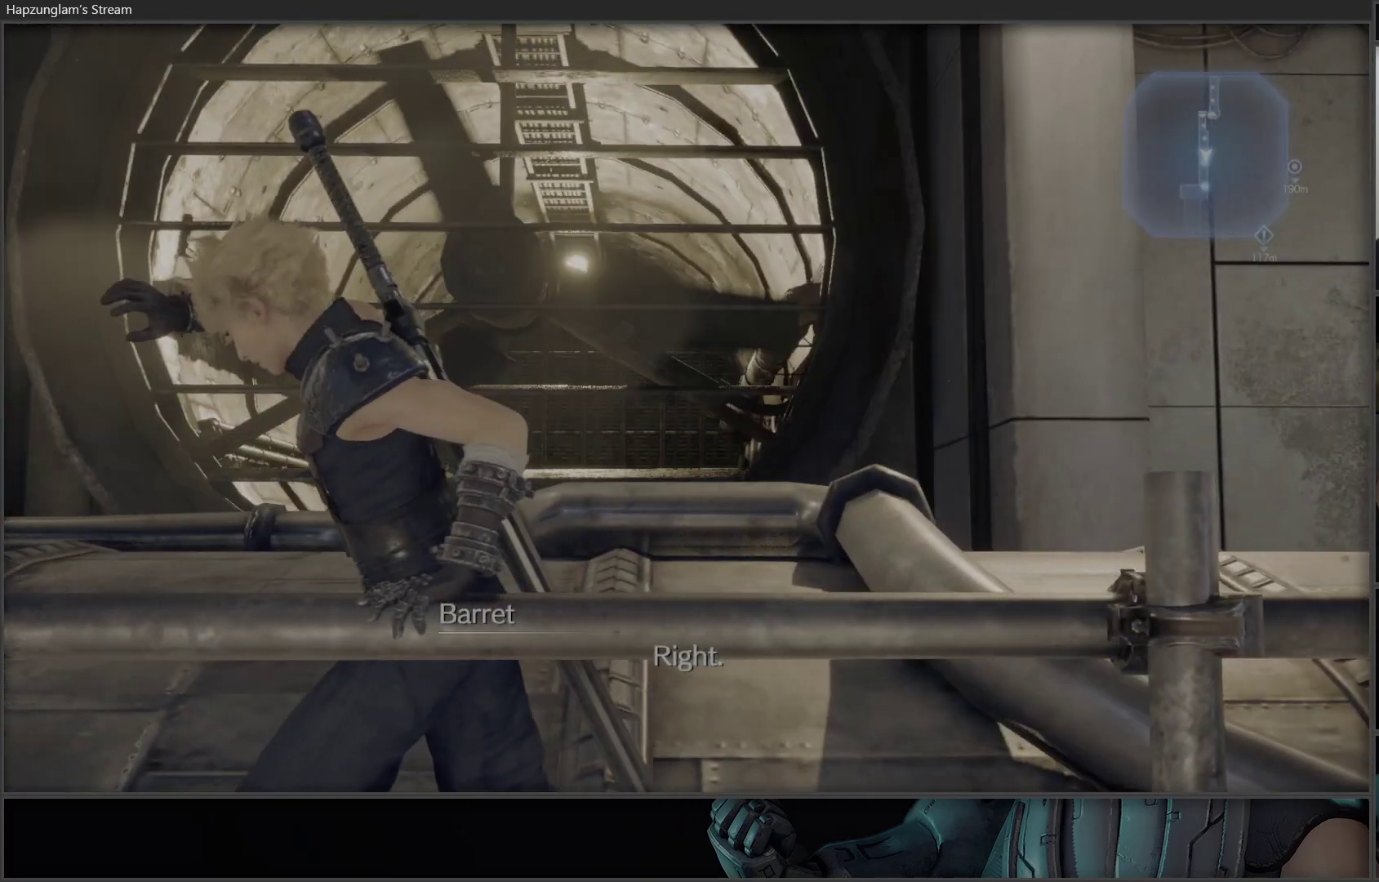
Gameplay with a controller (Xbox layout); each line is a JSON object with the inputs held at the frame after it. "events" lists button and stick changes between this image and that frame as [ms after this image, input, new state], when the widget could be followed in between.
{"buttons": [], "left_stick": "up-left", "right_stick": "left", "events": [[283, "right_stick", "left"]]}
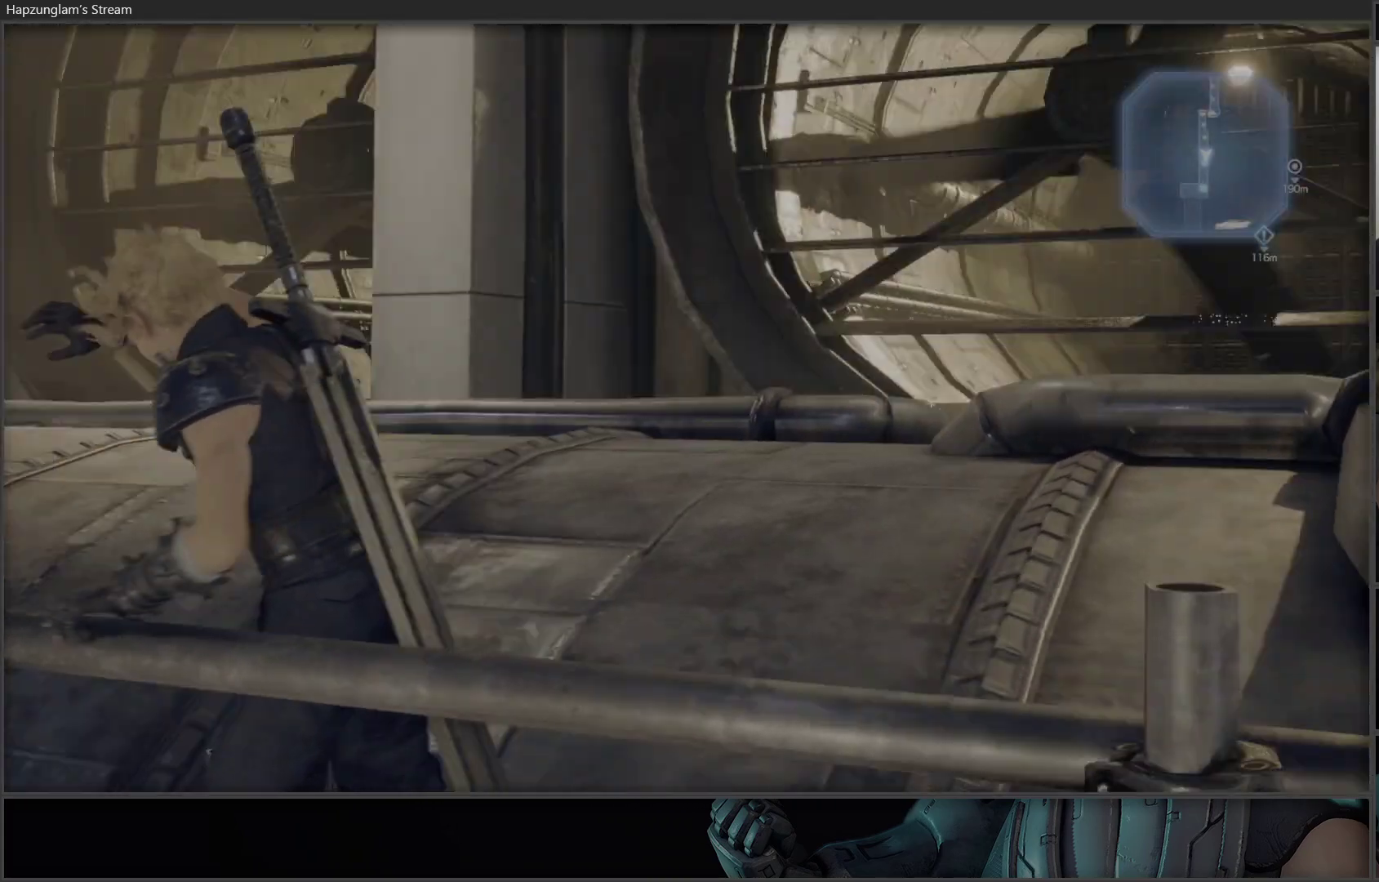
{"buttons": [], "left_stick": "up", "right_stick": "left", "events": [[333, "left_stick", "up"]]}
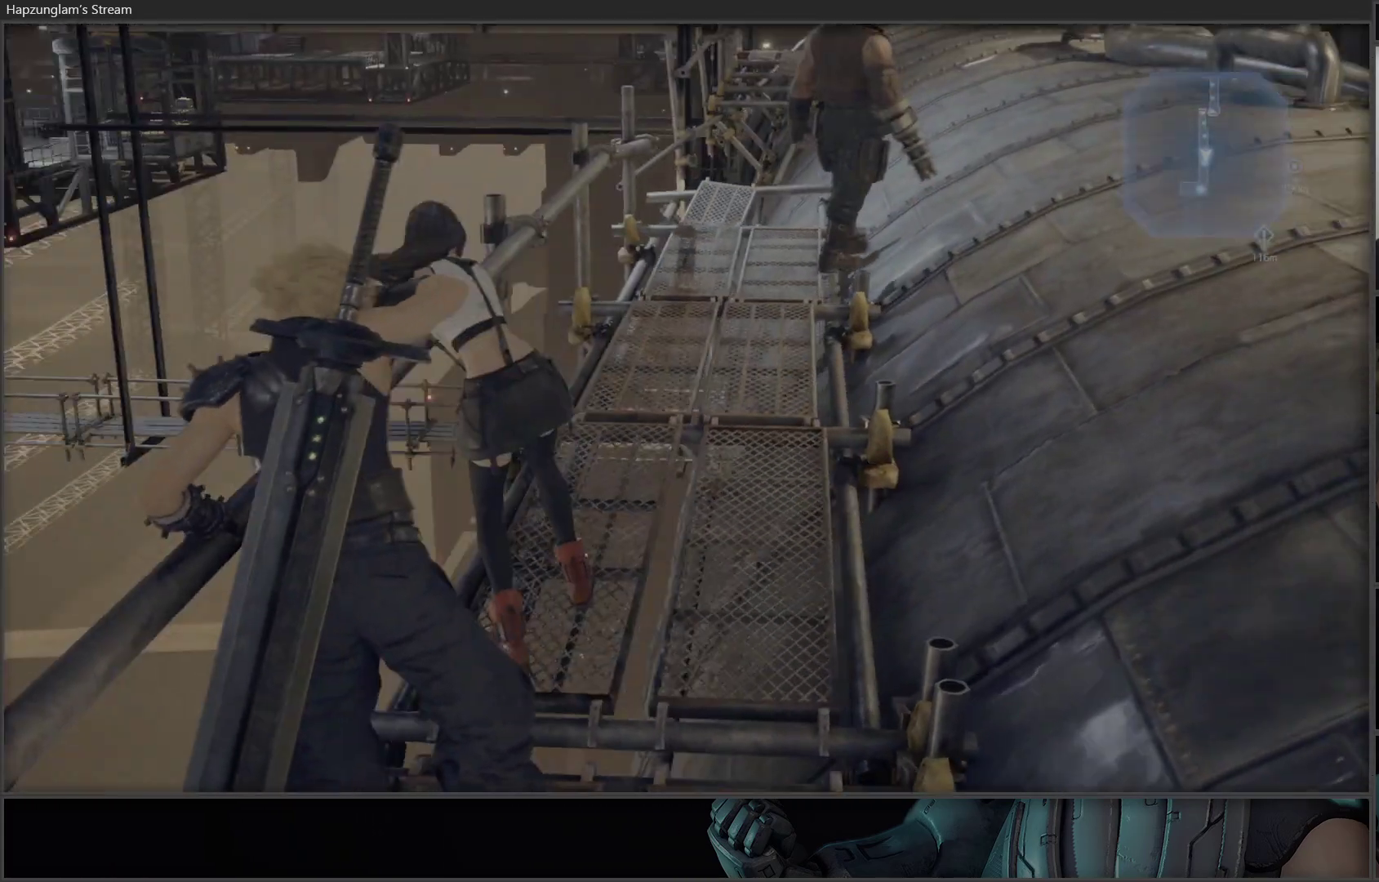
{"buttons": [], "left_stick": "up", "right_stick": "center", "events": [[67, "right_stick", "center"]]}
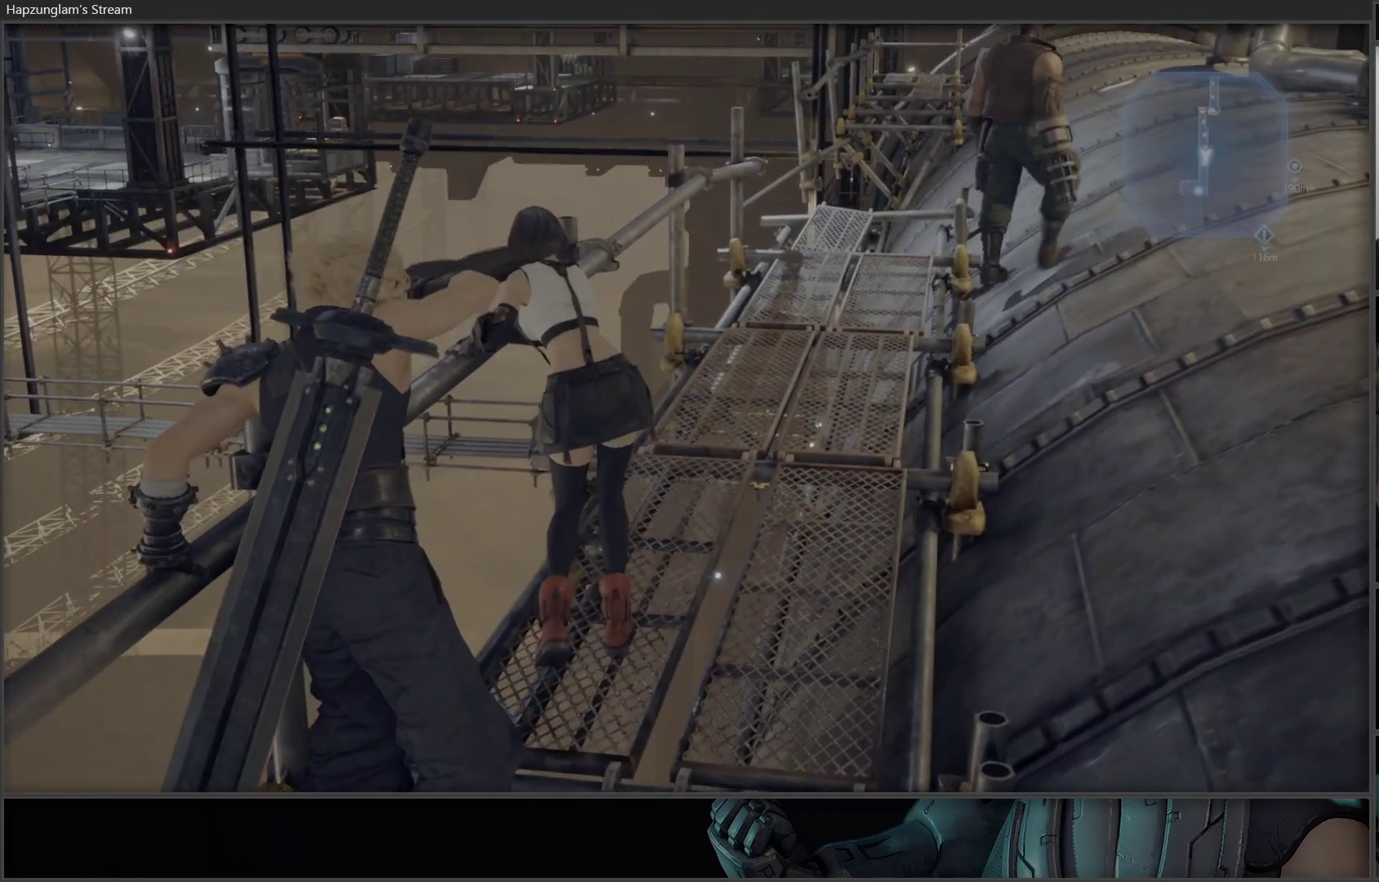
{"buttons": [], "left_stick": "up", "right_stick": "center", "events": [[217, "right_stick", "up-right"], [417, "right_stick", "center"]]}
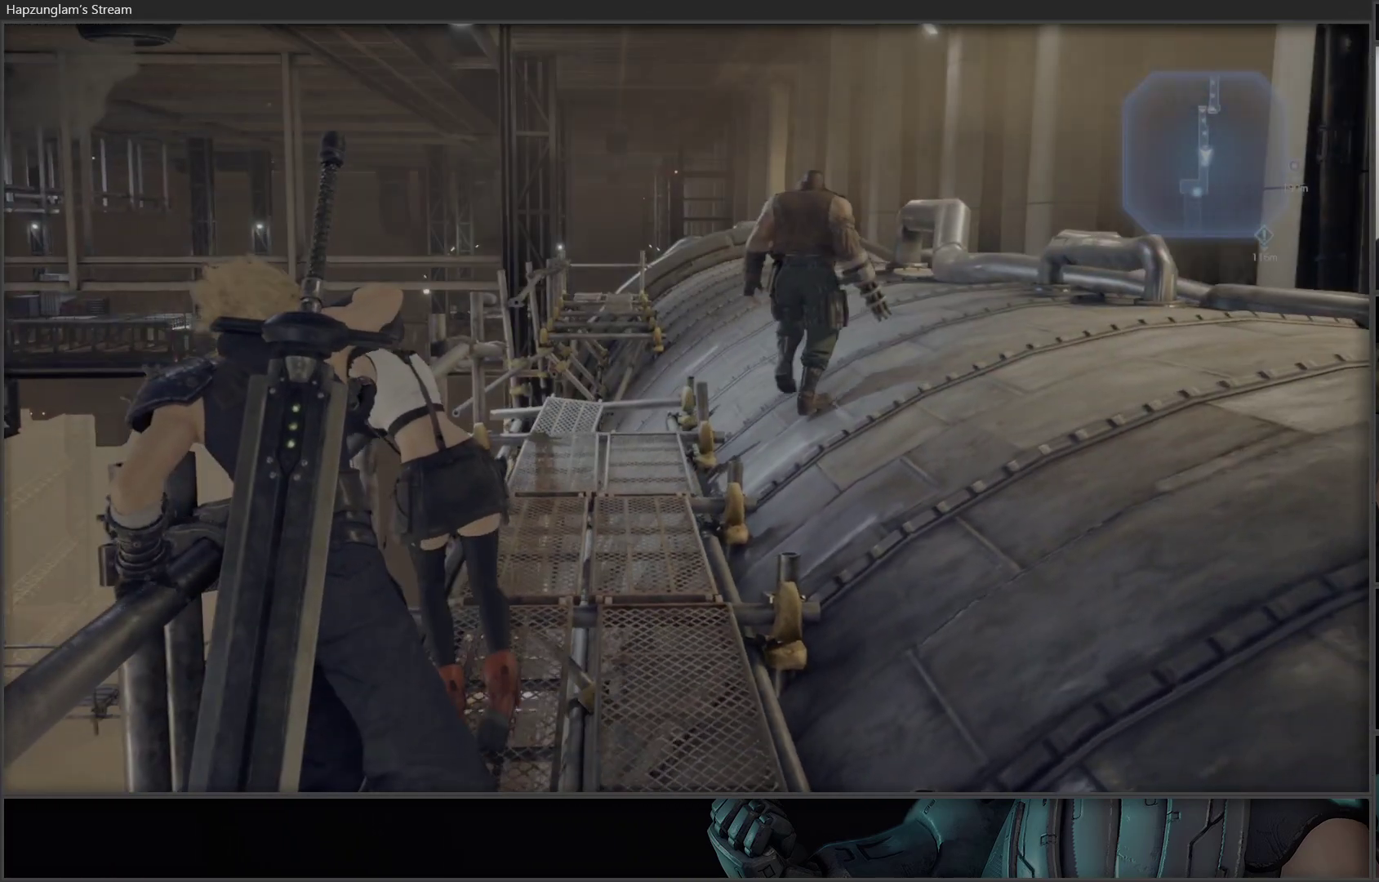
{"buttons": [], "left_stick": "up", "right_stick": "center", "events": [[233, "right_stick", "up-right"], [483, "right_stick", "center"]]}
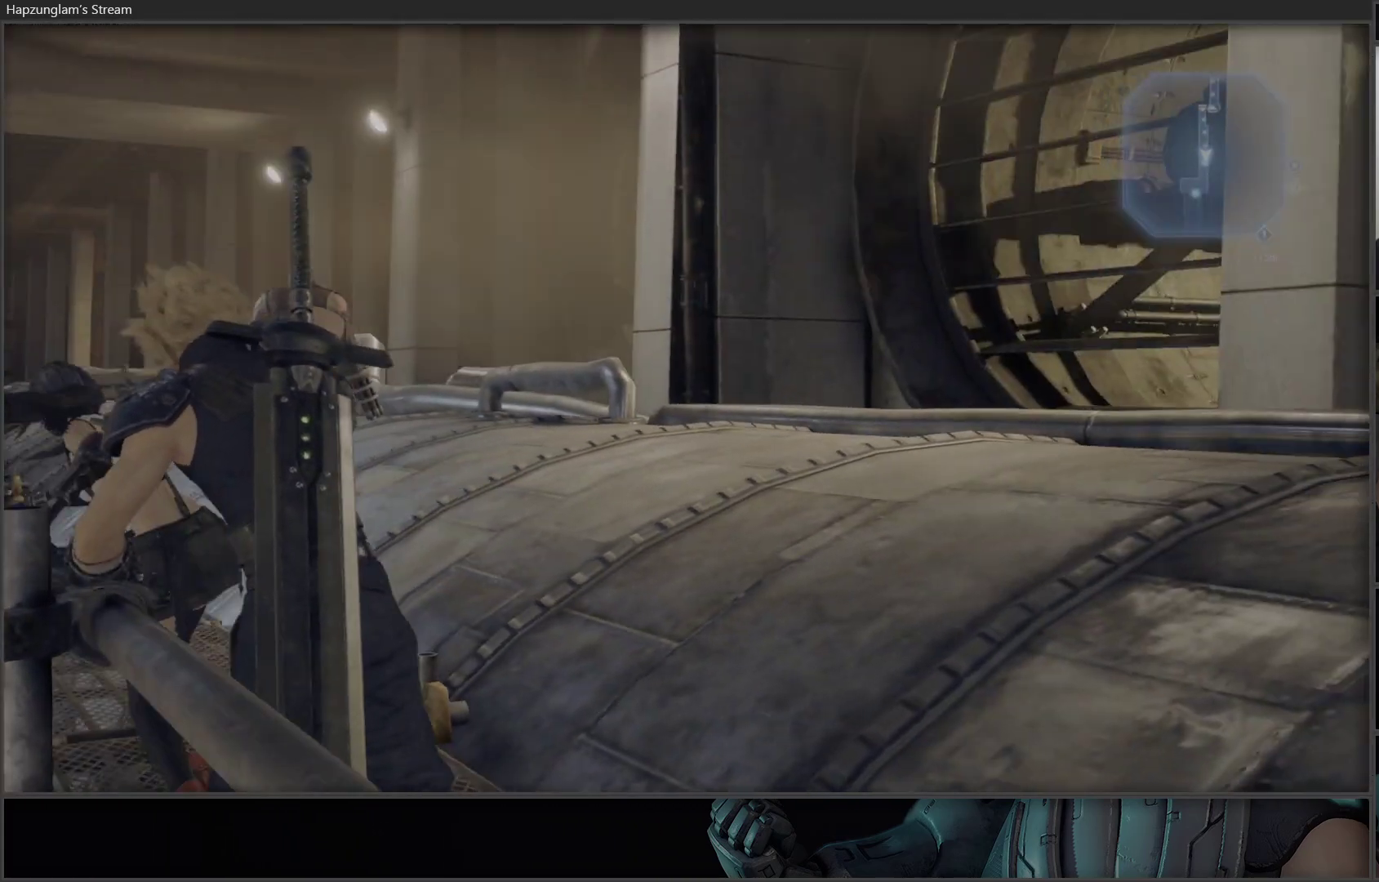
{"buttons": [], "left_stick": "up", "right_stick": "center", "events": []}
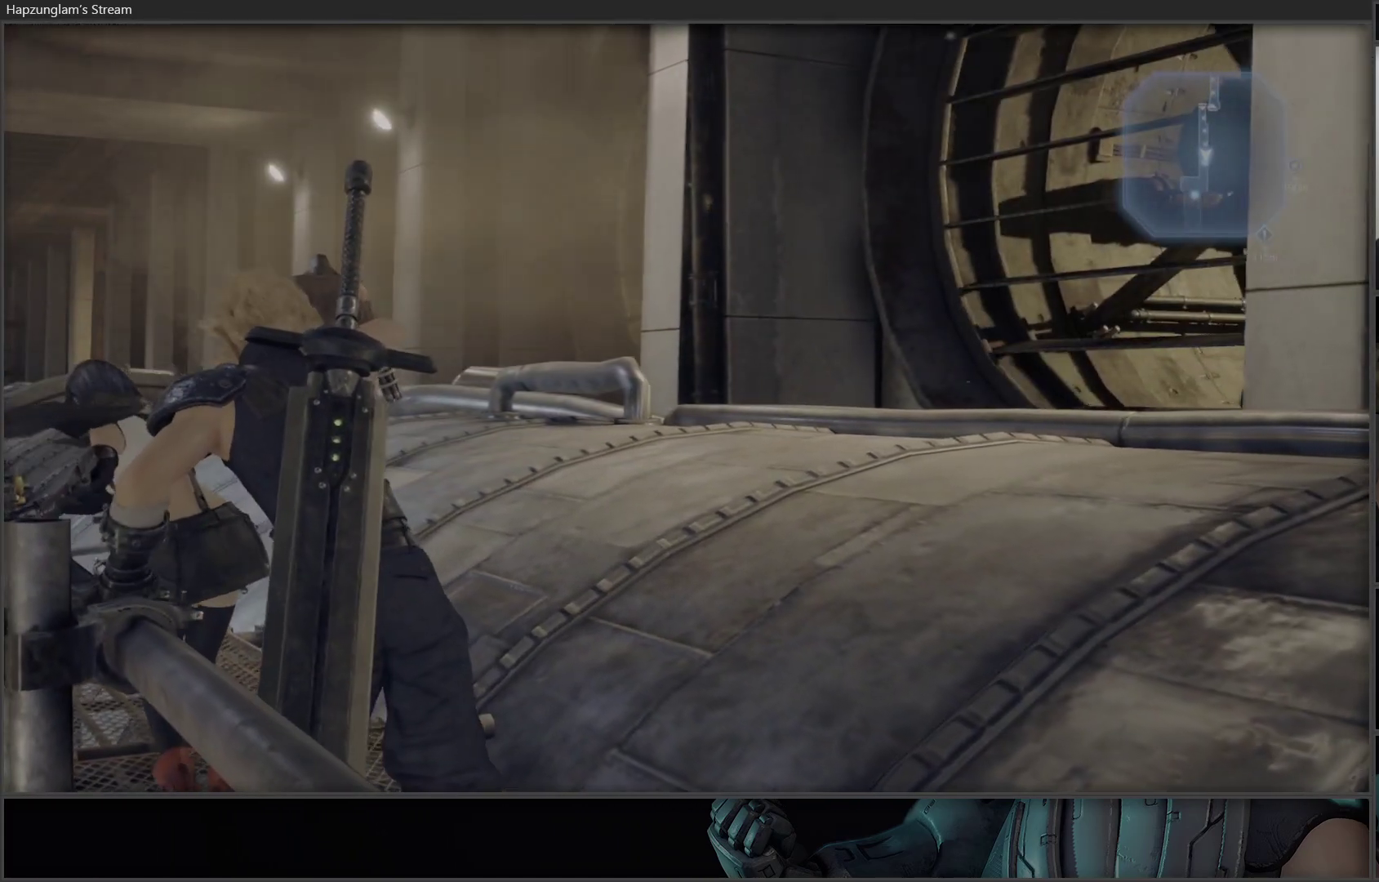
{"buttons": [], "left_stick": "up", "right_stick": "center", "events": []}
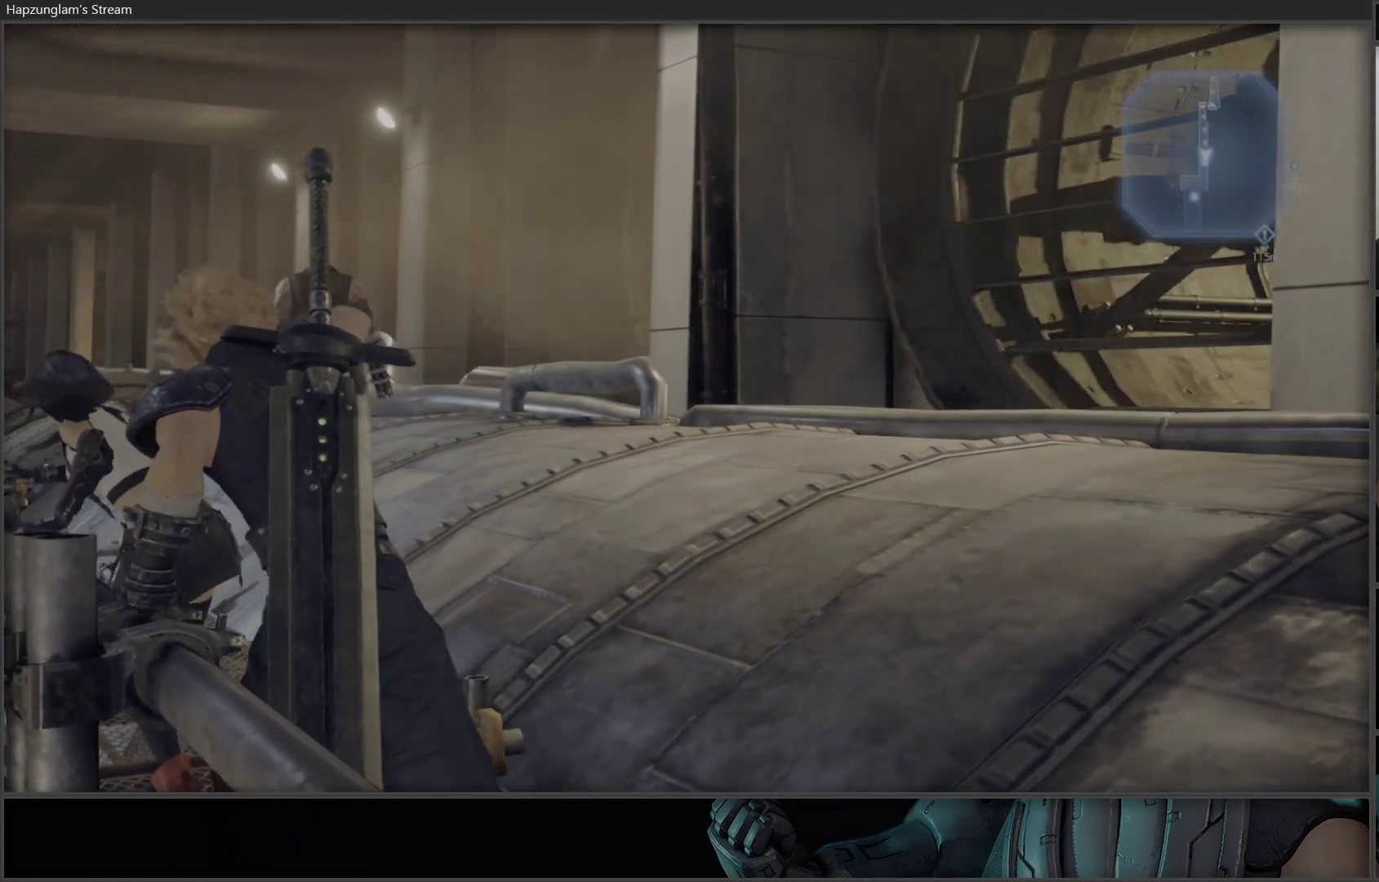
{"buttons": [], "left_stick": "up", "right_stick": "center", "events": []}
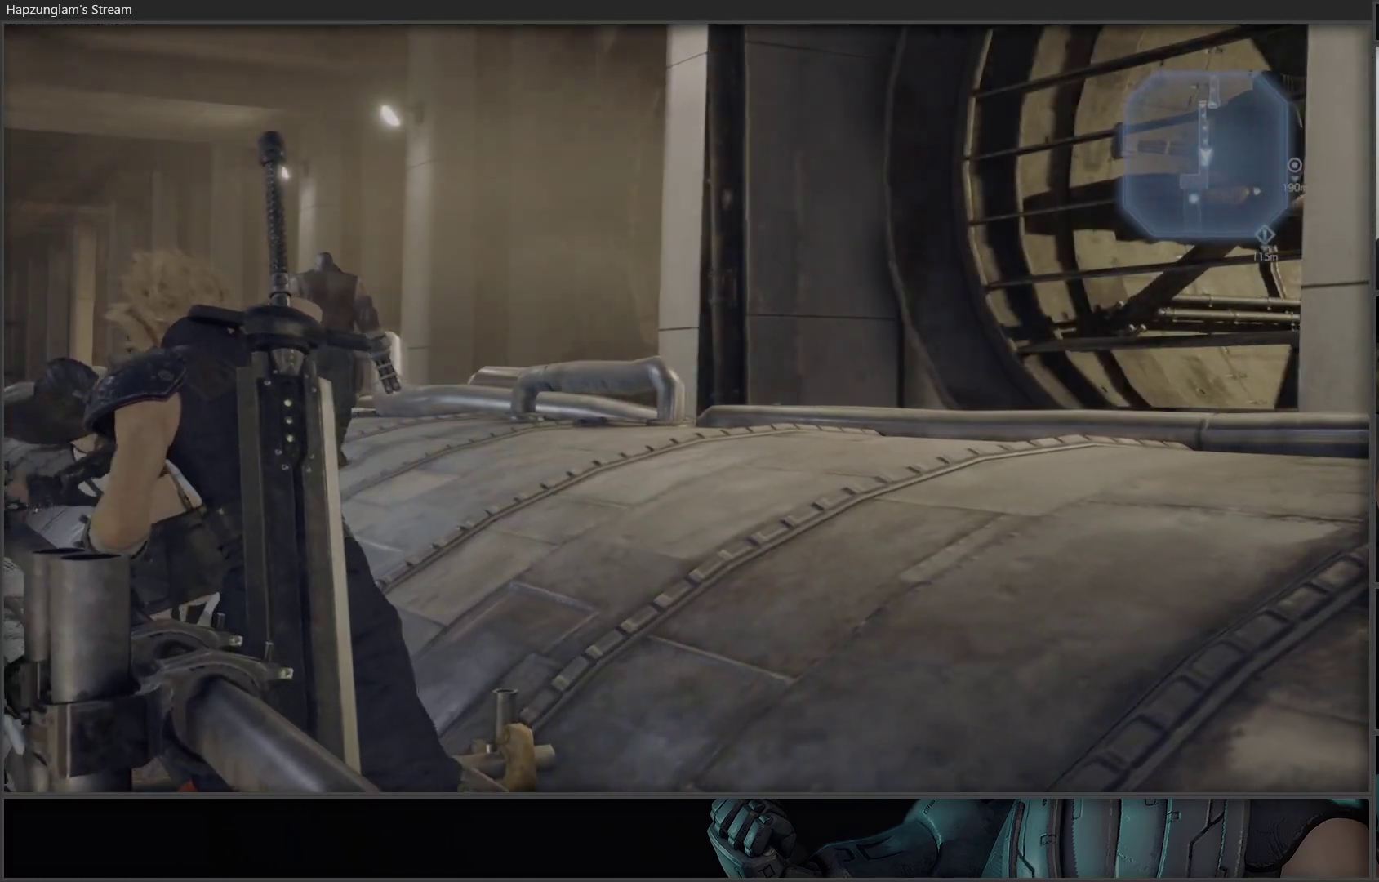
{"buttons": [], "left_stick": "up", "right_stick": "center", "events": [[167, "left_stick", "up-left"], [283, "right_stick", "down-left"], [450, "left_stick", "up"], [500, "right_stick", "center"]]}
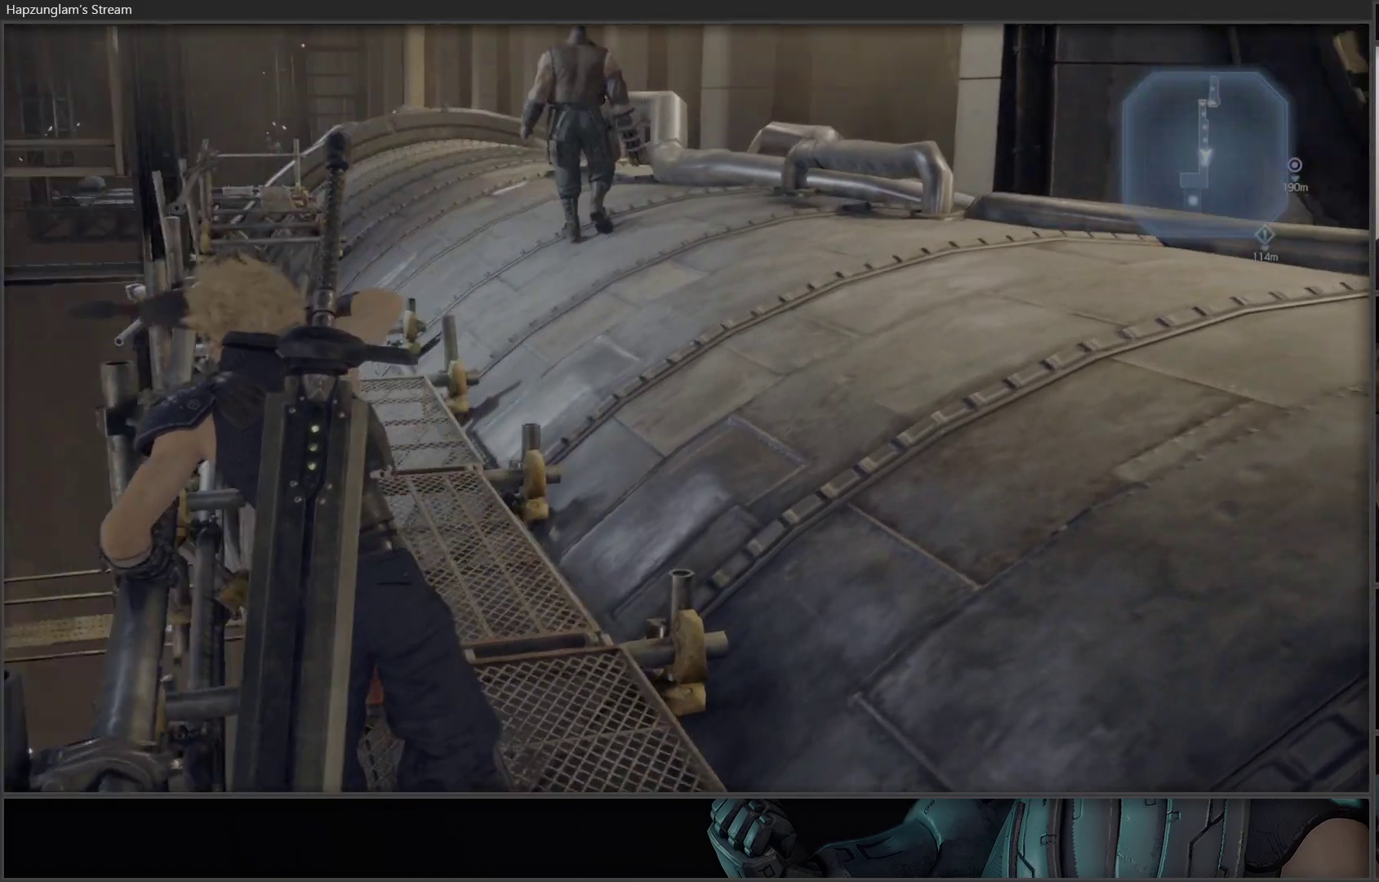
{"buttons": [], "left_stick": "up", "right_stick": "center", "events": []}
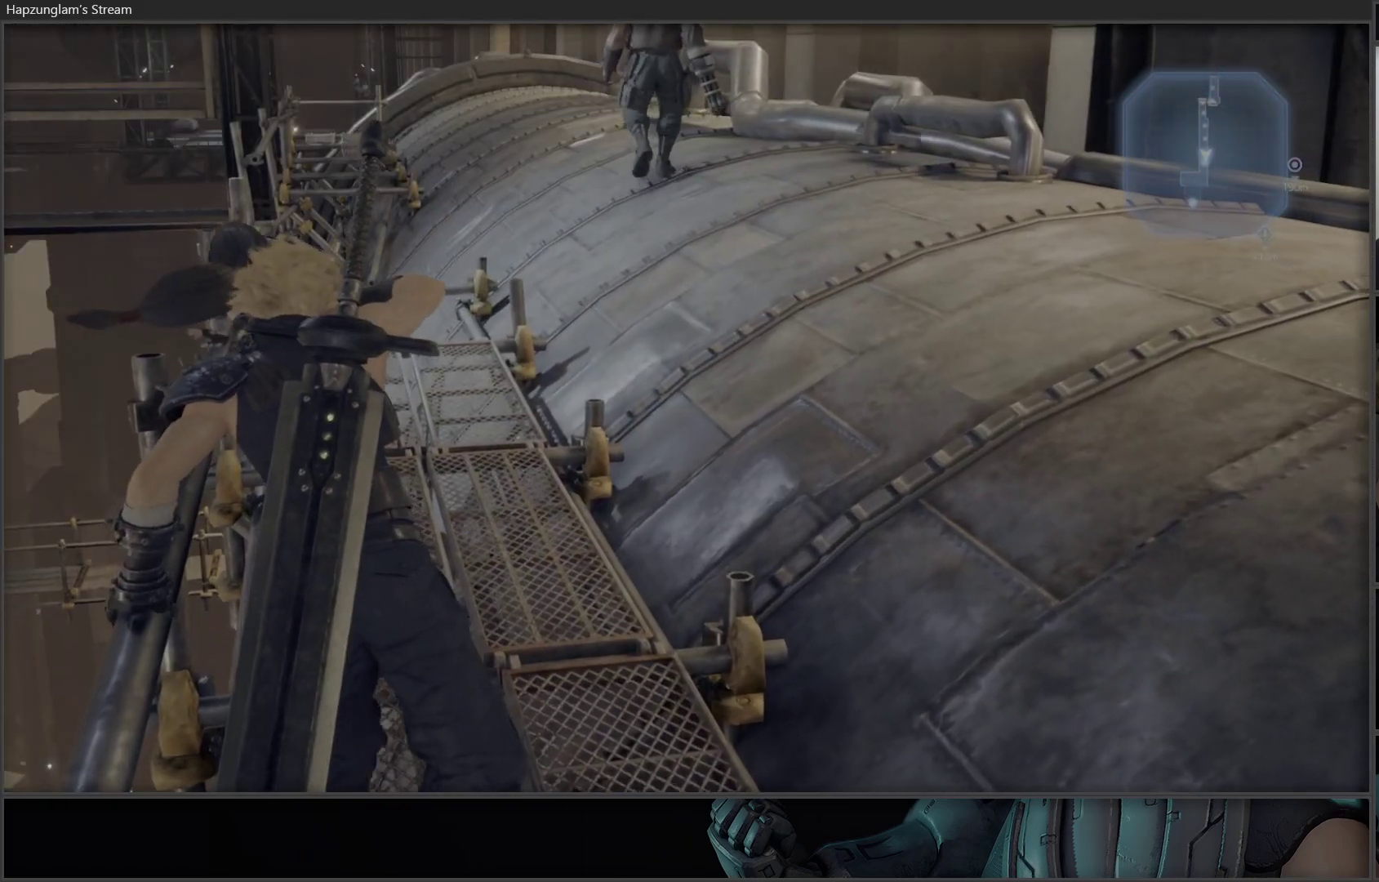
{"buttons": [], "left_stick": "up", "right_stick": "center", "events": []}
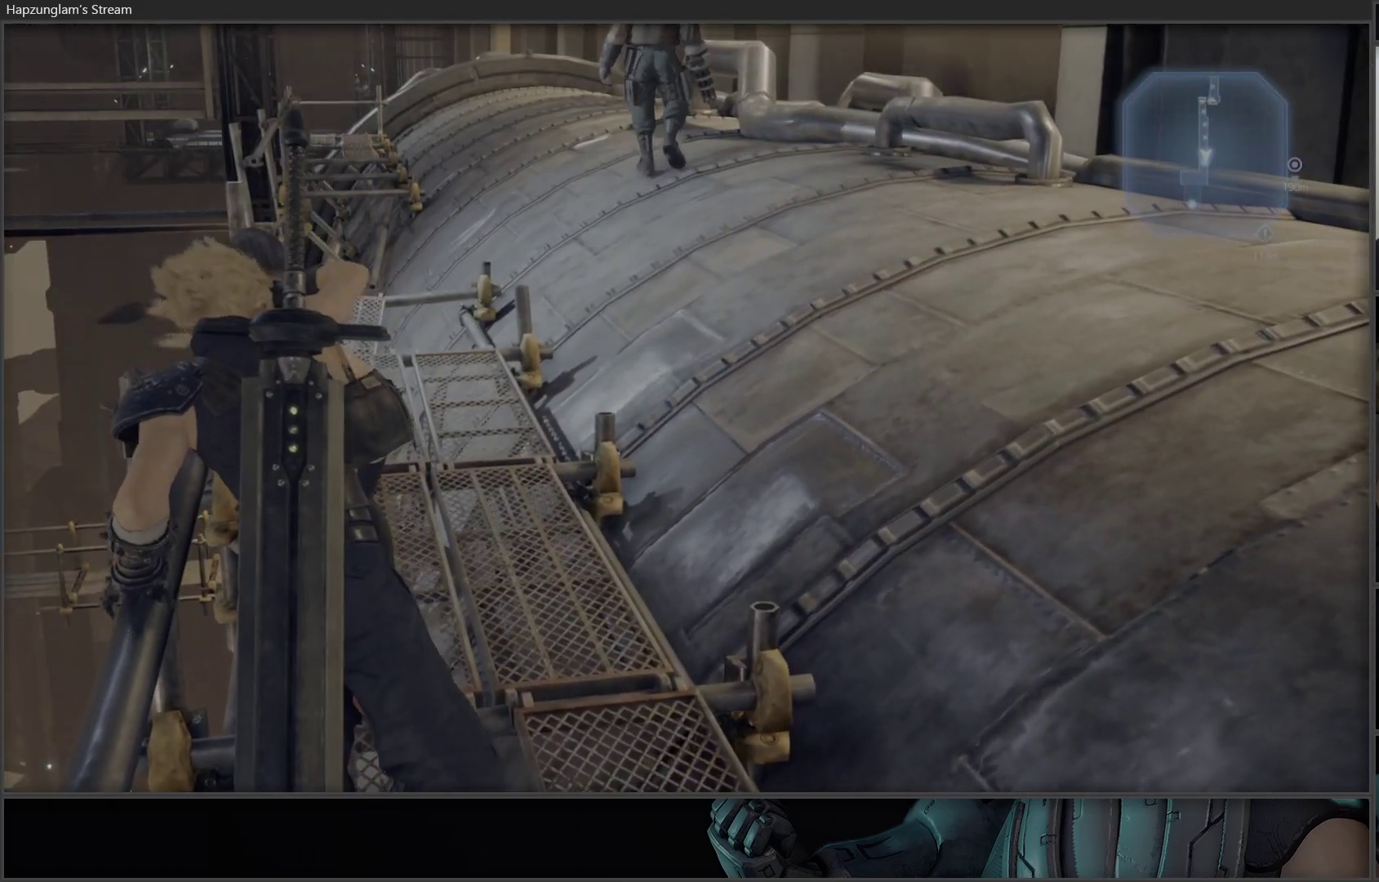
{"buttons": [], "left_stick": "up", "right_stick": "center", "events": []}
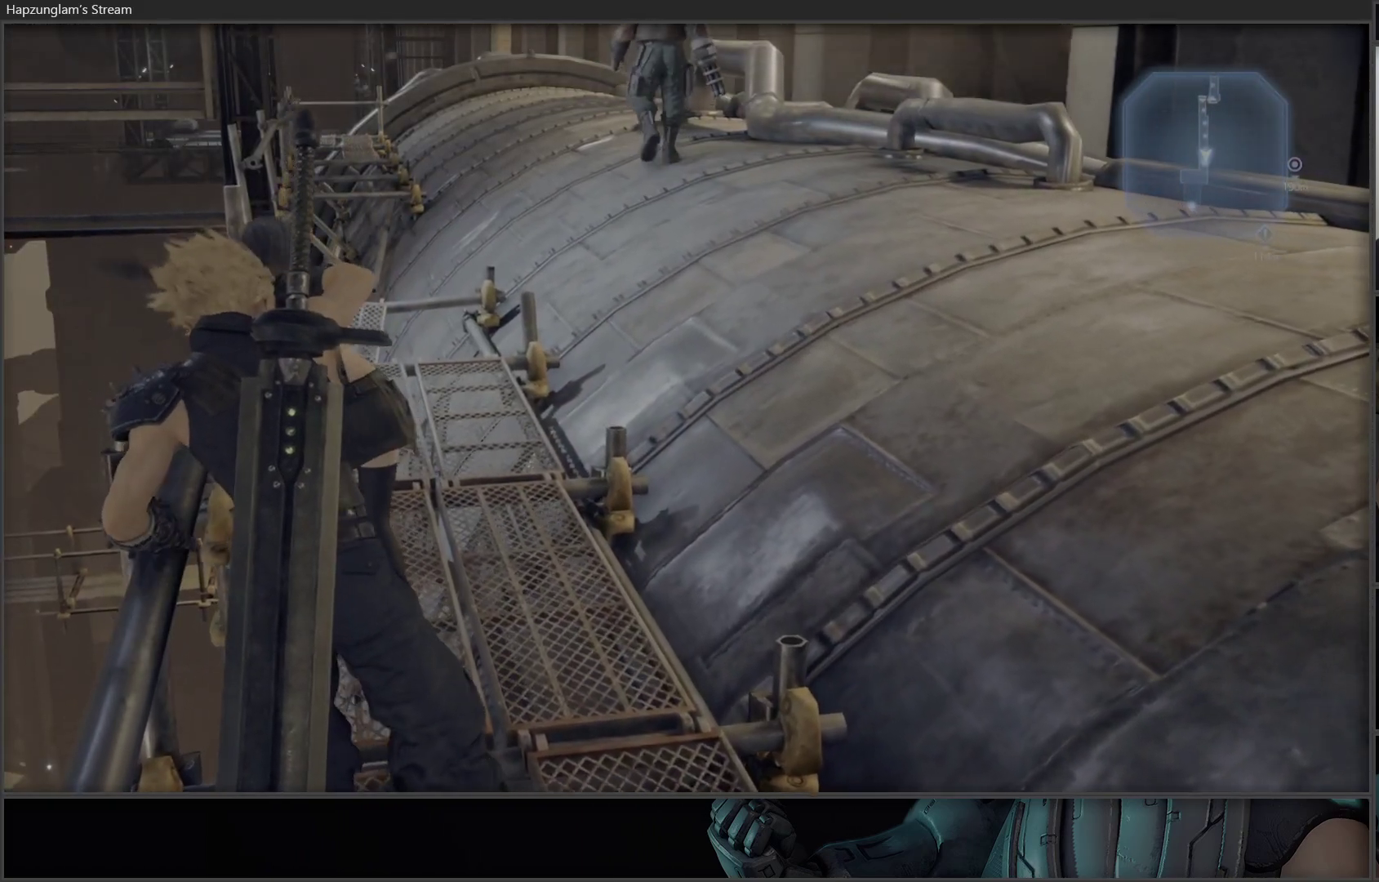
{"buttons": [], "left_stick": "up", "right_stick": "center", "events": []}
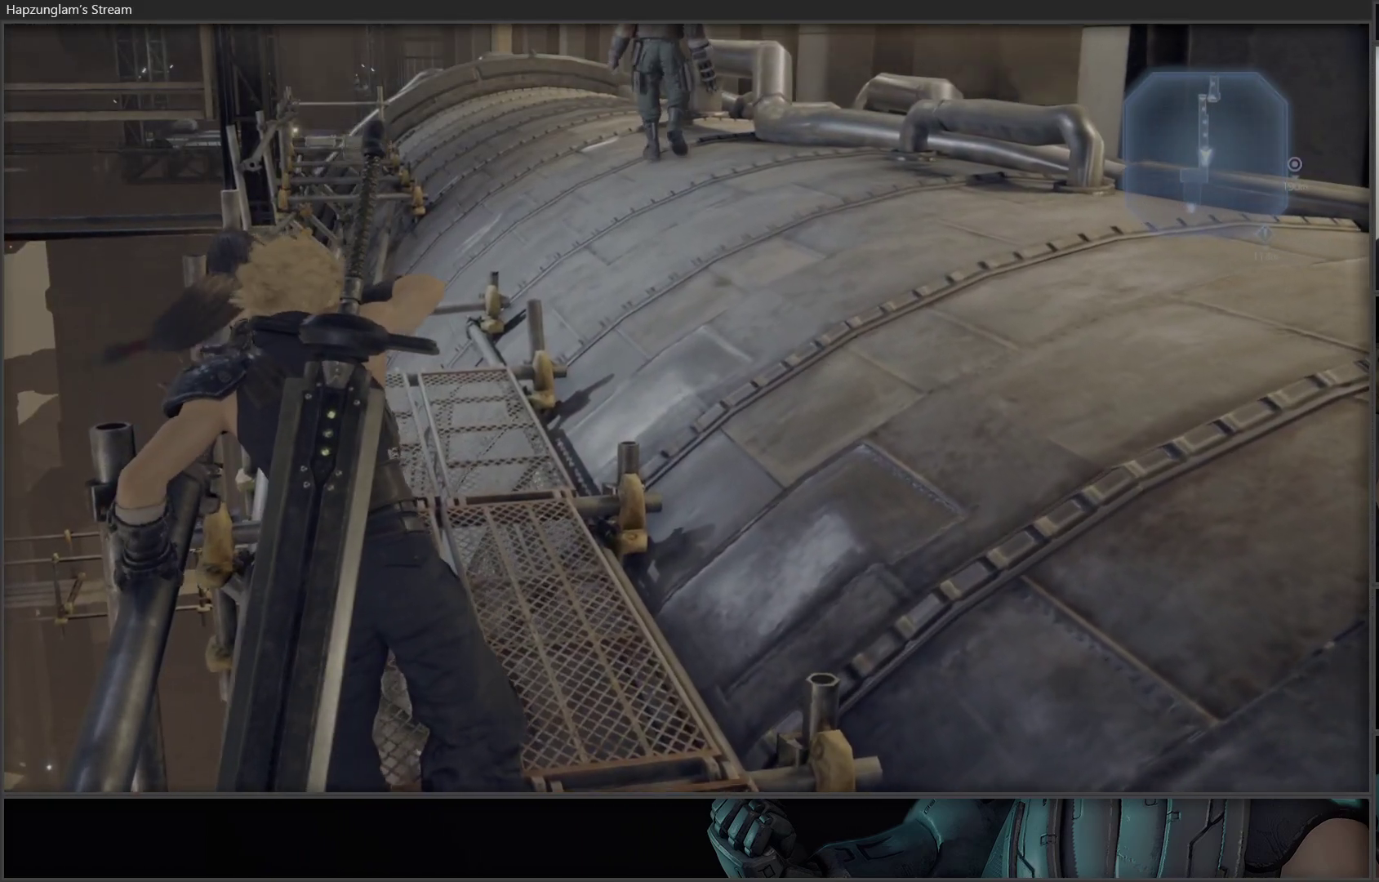
{"buttons": [], "left_stick": "up", "right_stick": "center", "events": []}
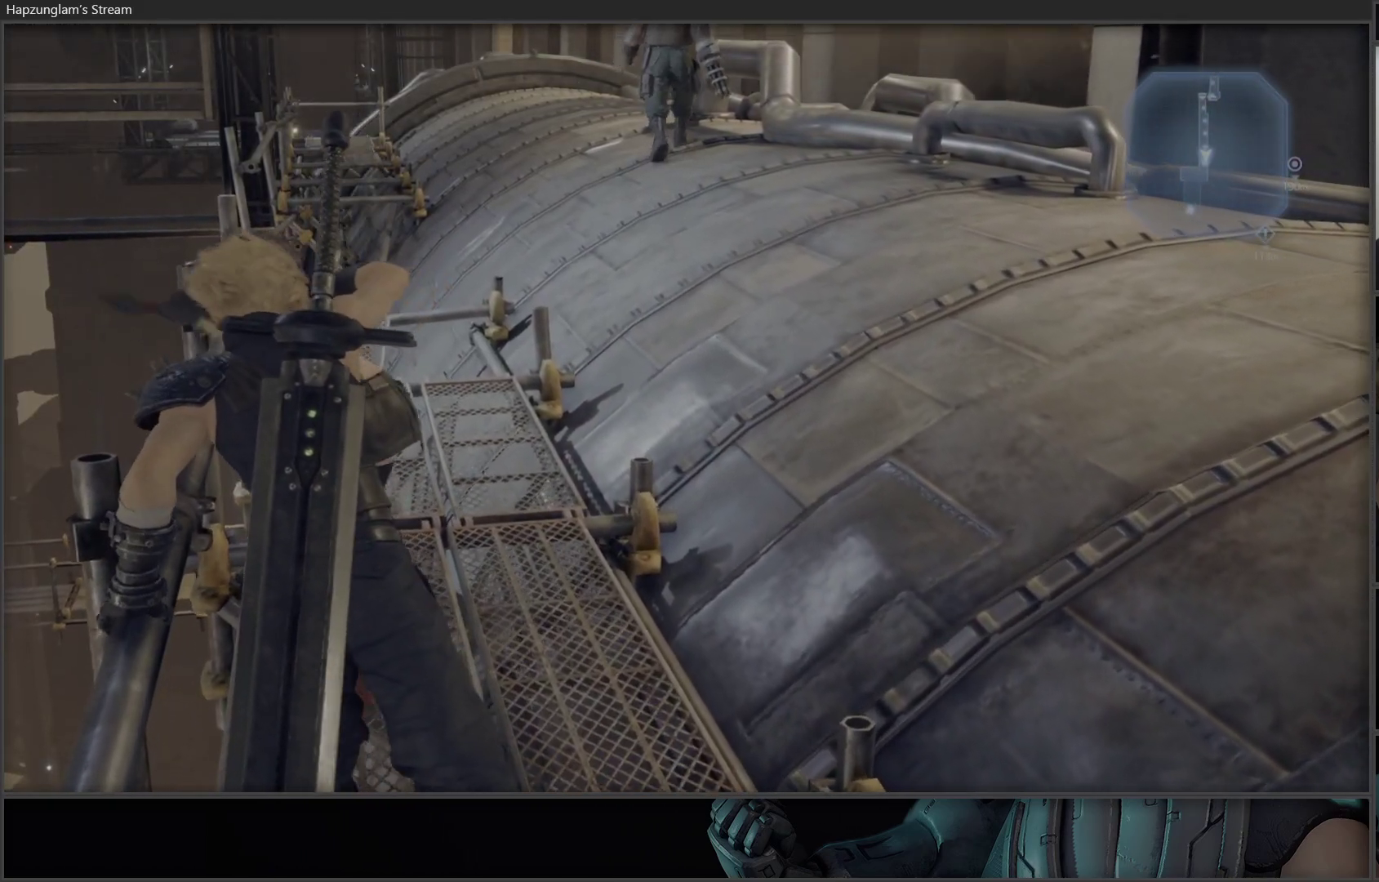
{"buttons": [], "left_stick": "up", "right_stick": "center", "events": []}
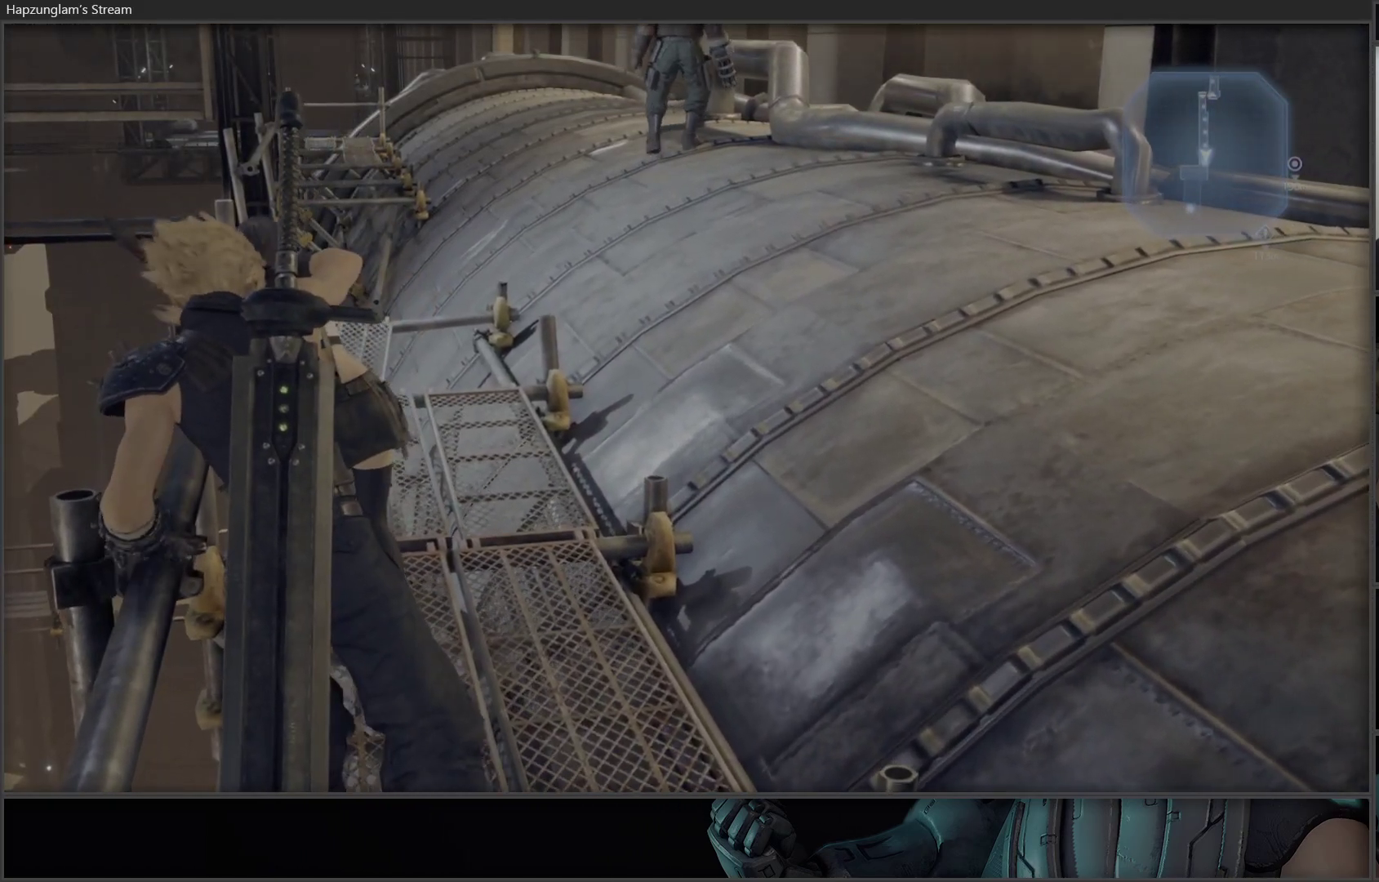
{"buttons": [], "left_stick": "up", "right_stick": "center", "events": []}
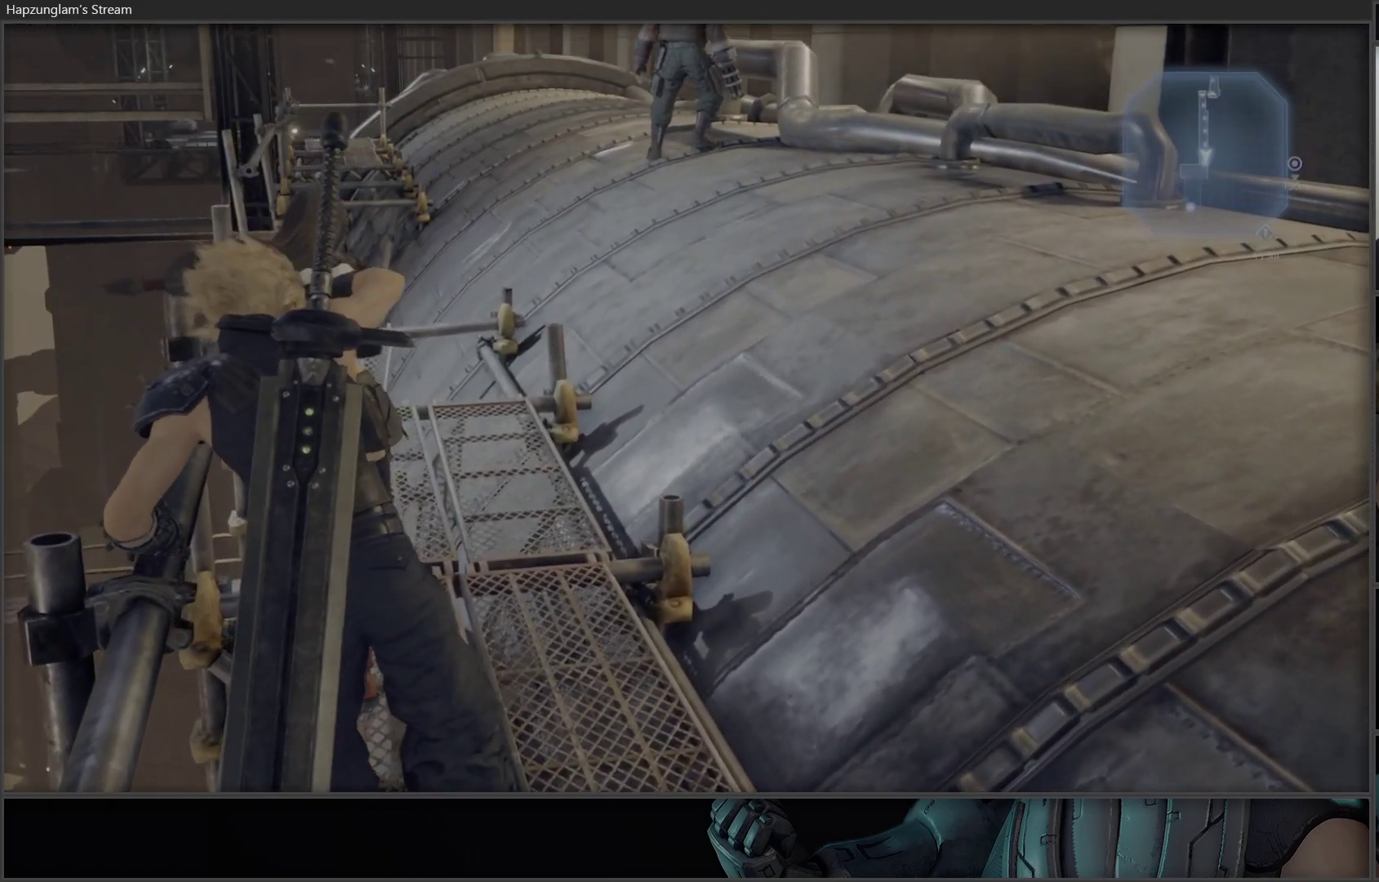
{"buttons": [], "left_stick": "up", "right_stick": "center", "events": []}
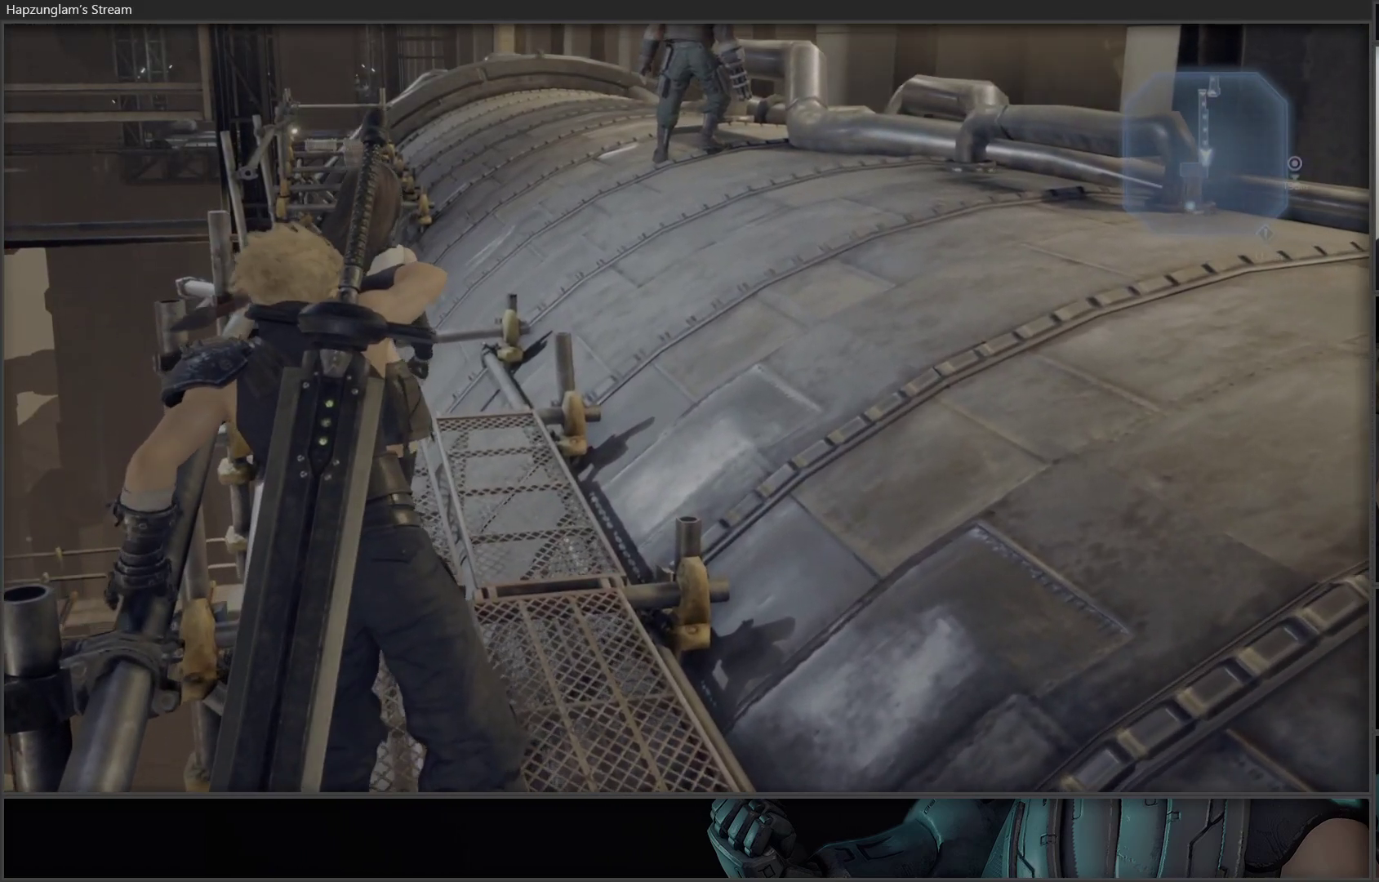
{"buttons": [], "left_stick": "up", "right_stick": "center", "events": []}
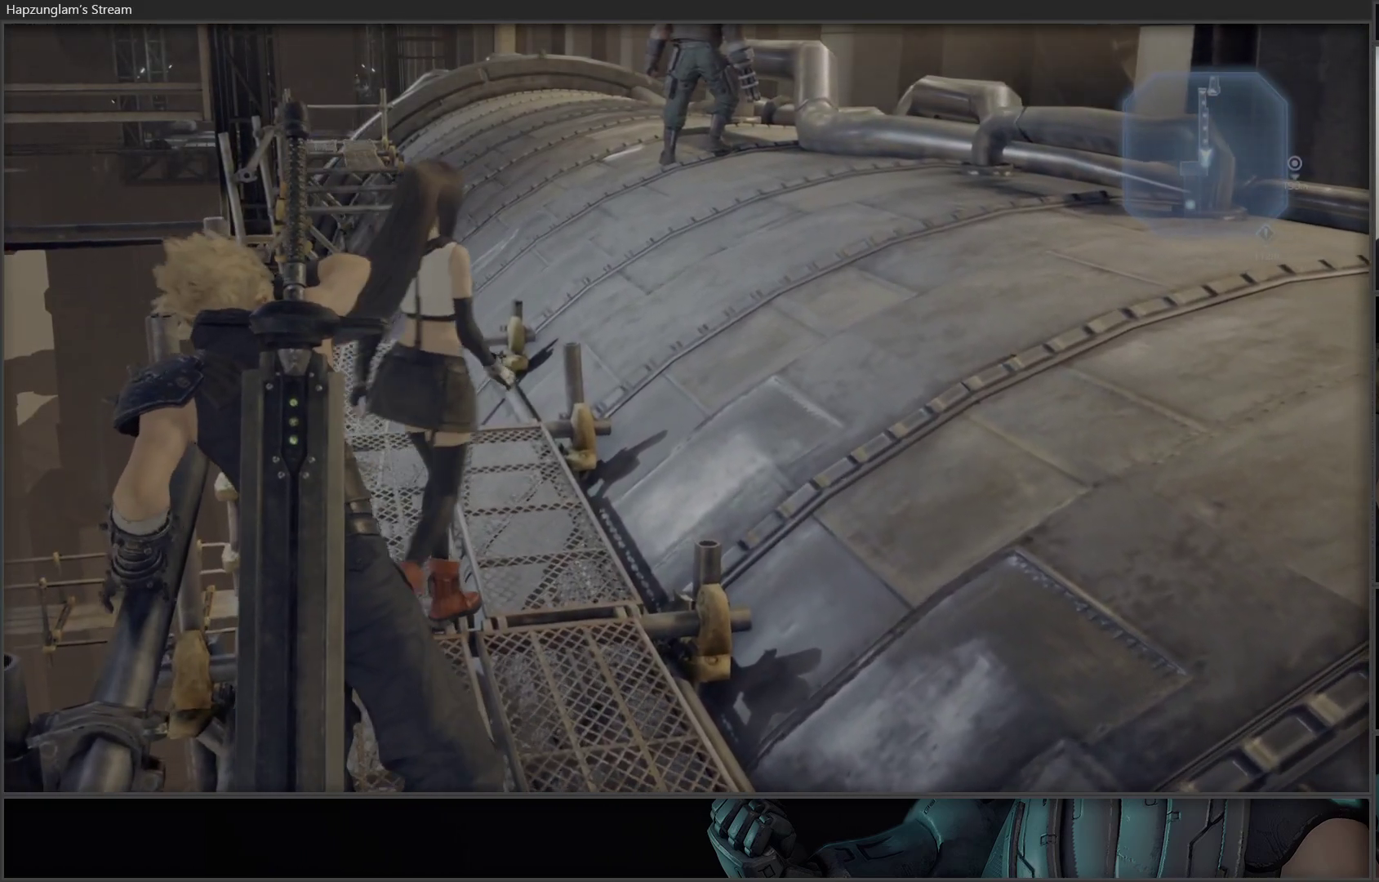
{"buttons": [], "left_stick": "up", "right_stick": "center", "events": []}
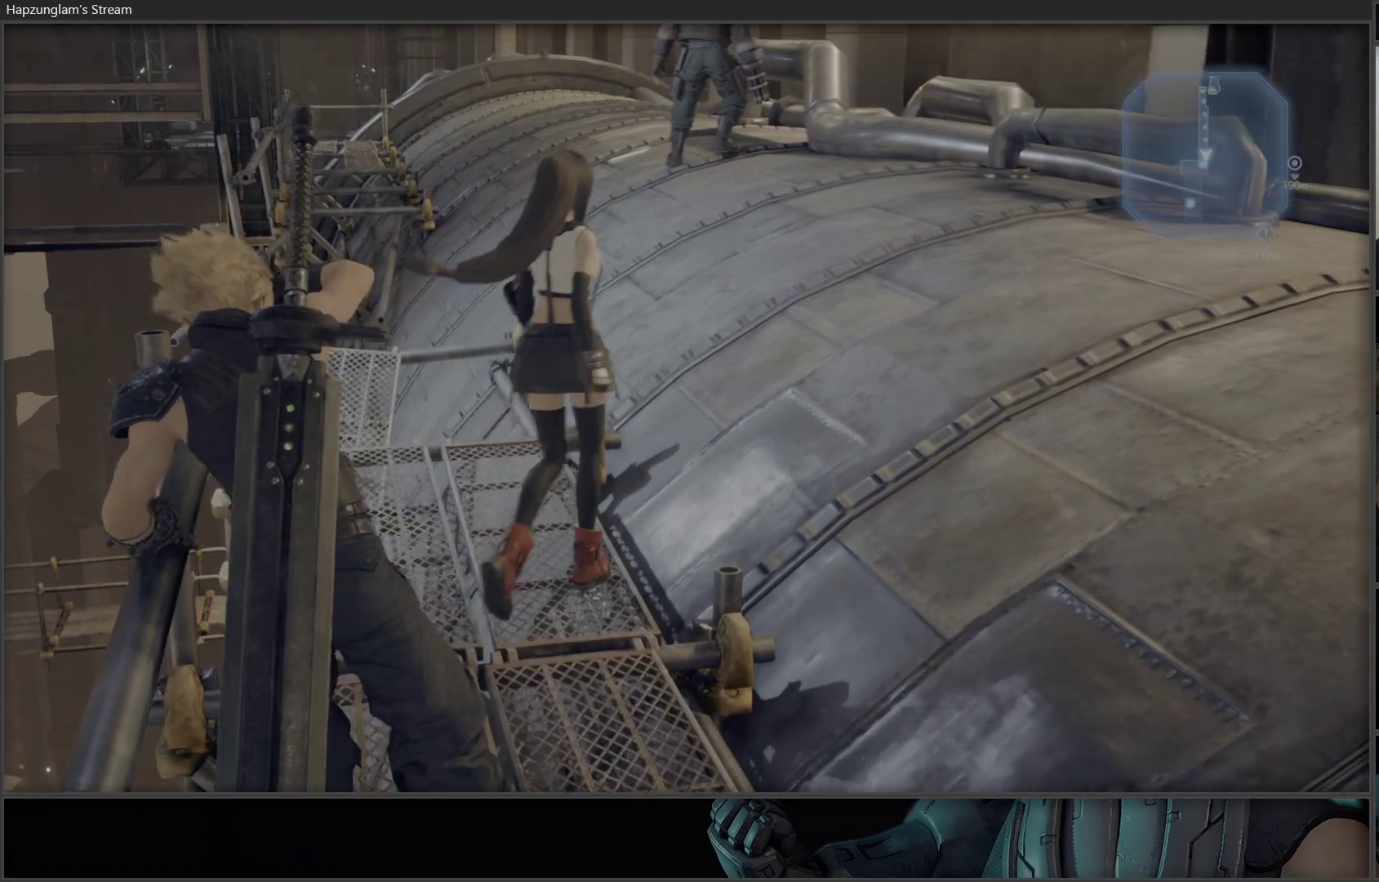
{"buttons": [], "left_stick": "up", "right_stick": "center", "events": [[150, "left_stick", "up-right"], [333, "left_stick", "up"]]}
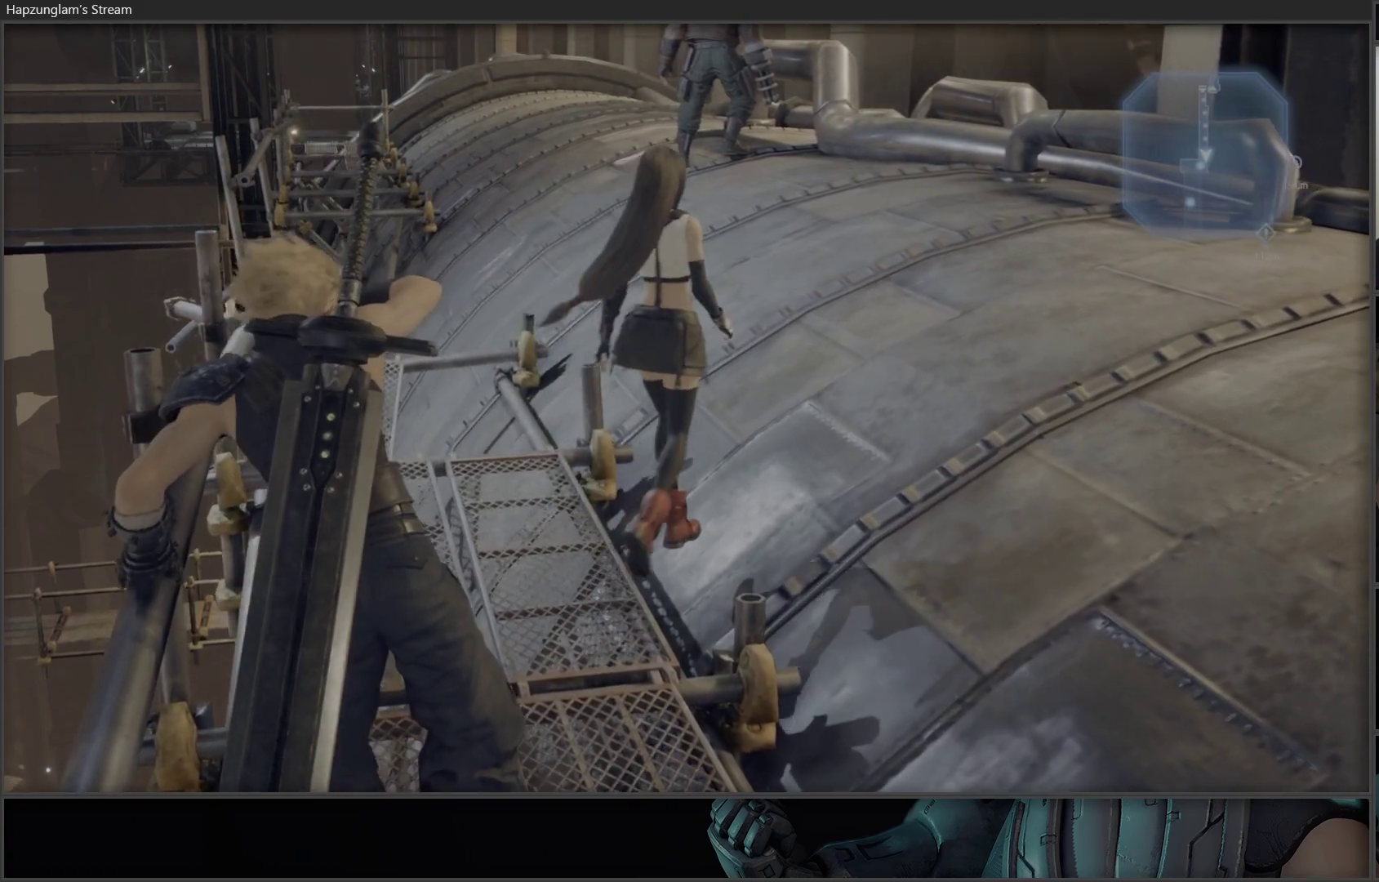
{"buttons": [], "left_stick": "up", "right_stick": "center", "events": [[267, "right_stick", "right"], [500, "right_stick", "center"]]}
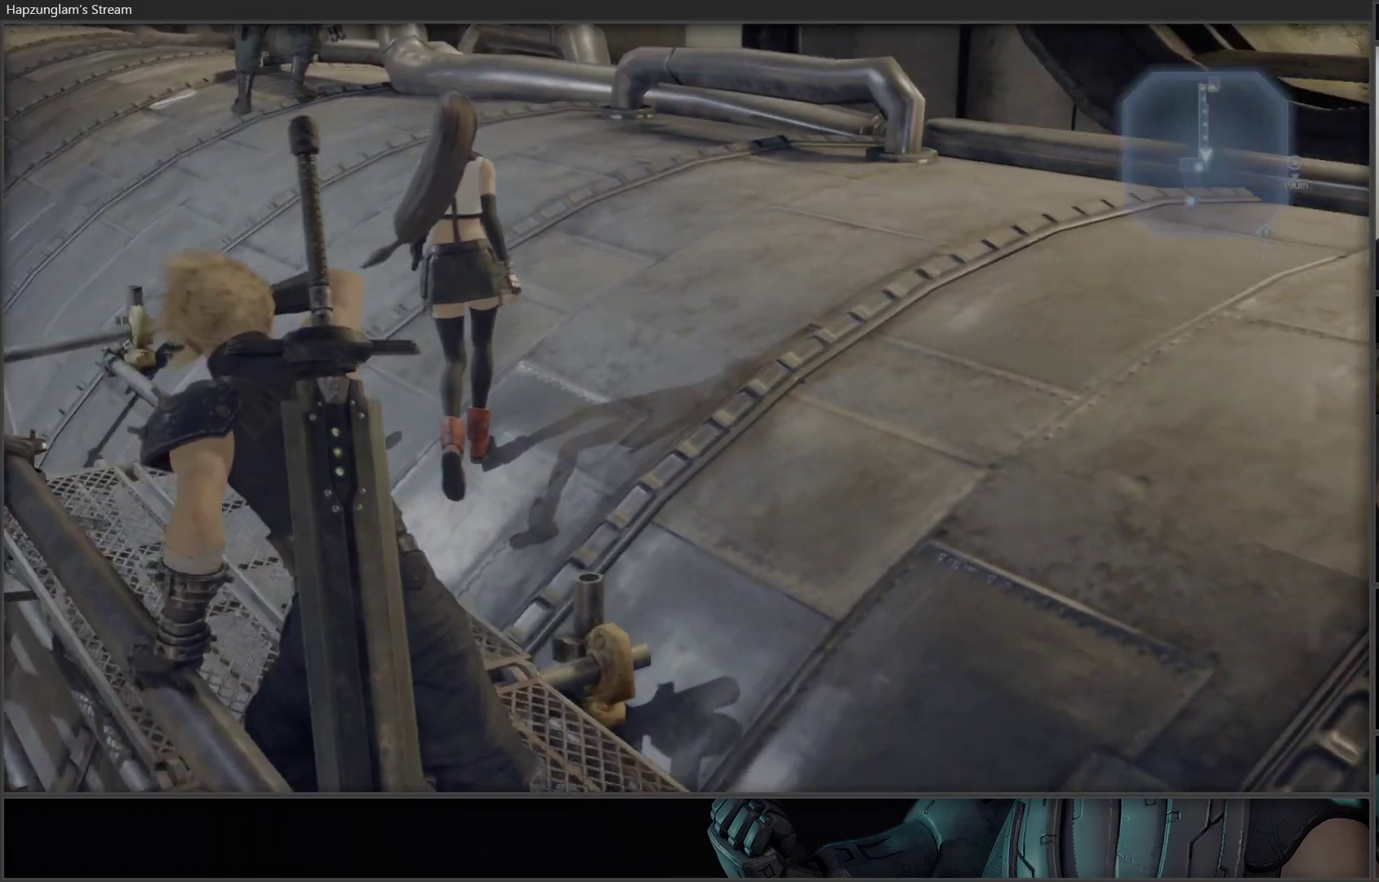
{"buttons": [], "left_stick": "up", "right_stick": "up-right", "events": [[433, "right_stick", "up-right"]]}
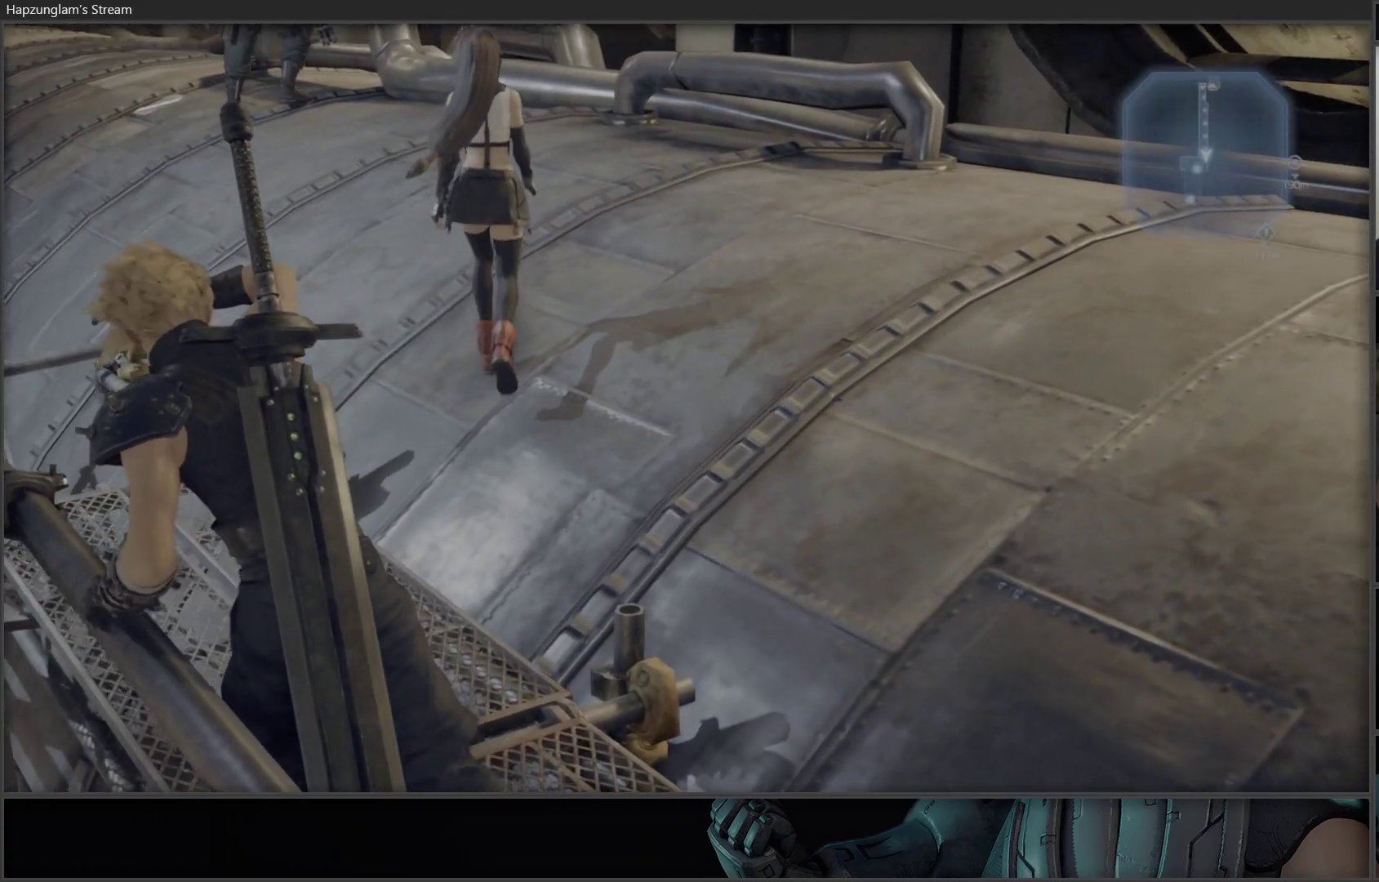
{"buttons": [], "left_stick": "up", "right_stick": "center", "events": [[83, "right_stick", "center"]]}
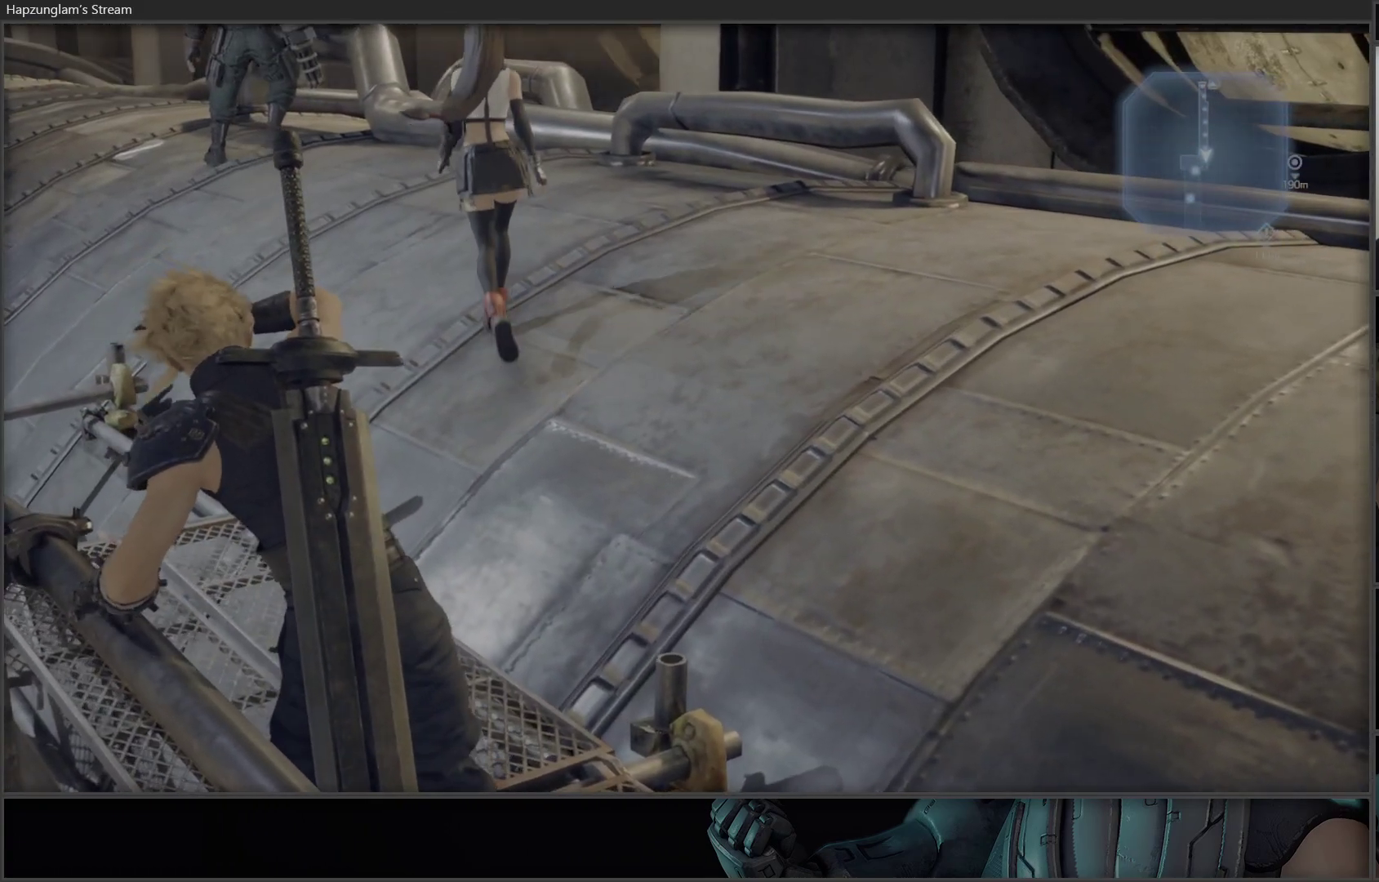
{"buttons": [], "left_stick": "up", "right_stick": "center", "events": []}
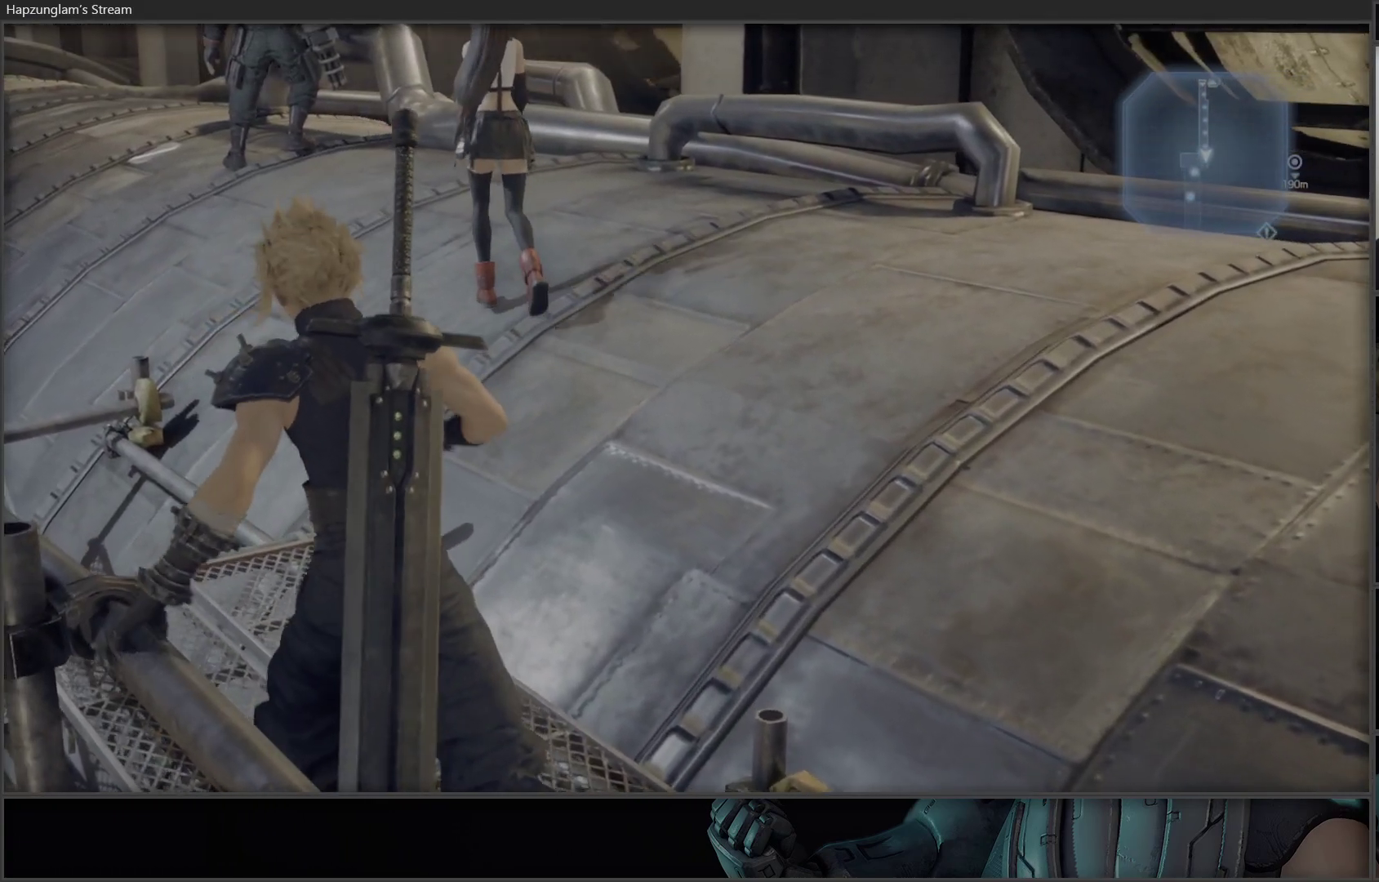
{"buttons": [], "left_stick": "up-right", "right_stick": "center", "events": [[167, "right_stick", "up"], [200, "left_stick", "up-right"], [317, "right_stick", "center"]]}
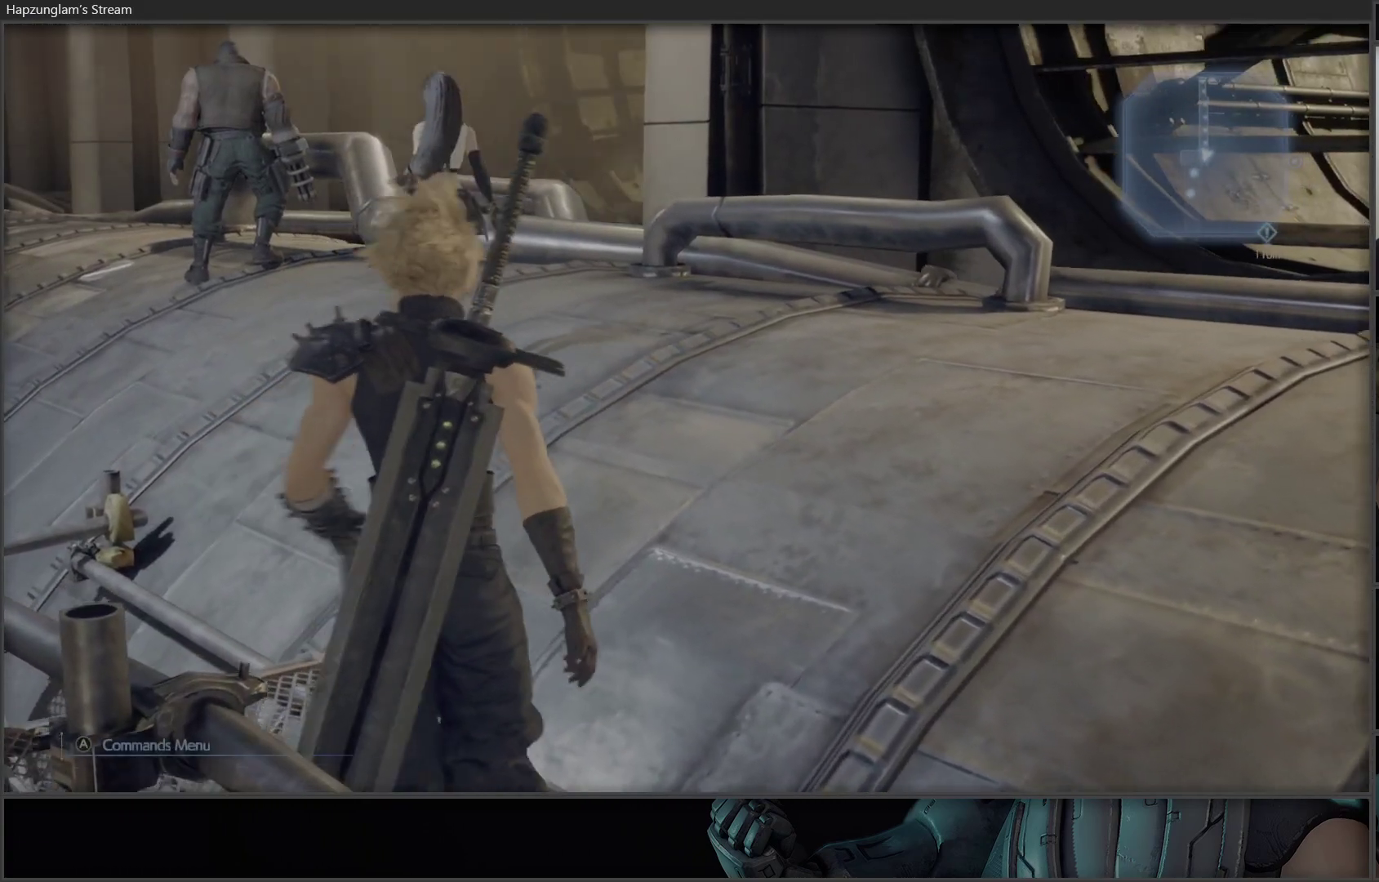
{"buttons": [], "left_stick": "up", "right_stick": "center", "events": [[450, "left_stick", "up"]]}
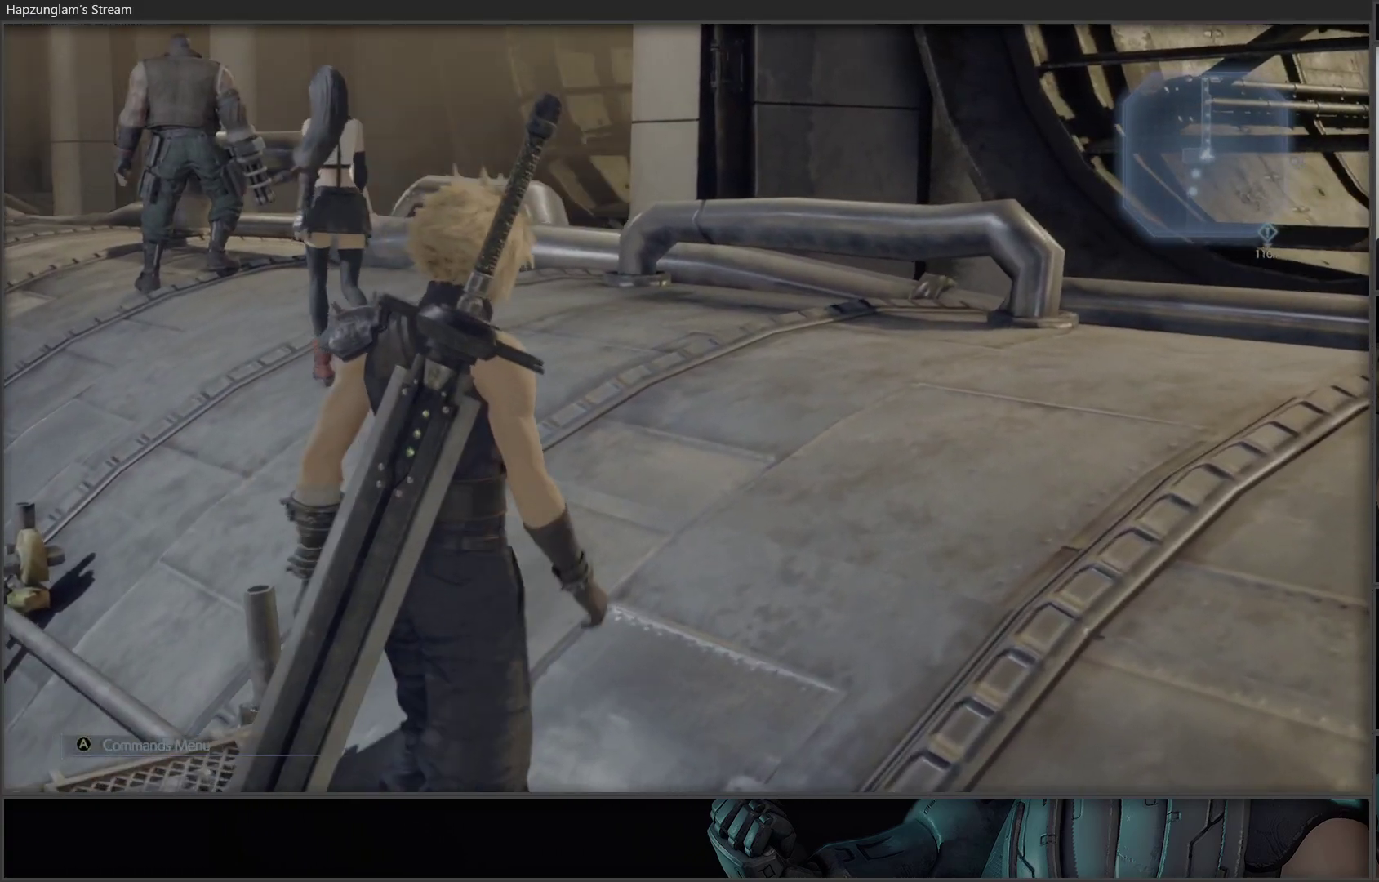
{"buttons": [], "left_stick": "up", "right_stick": "center", "events": [[200, "right_stick", "down-left"], [433, "right_stick", "center"]]}
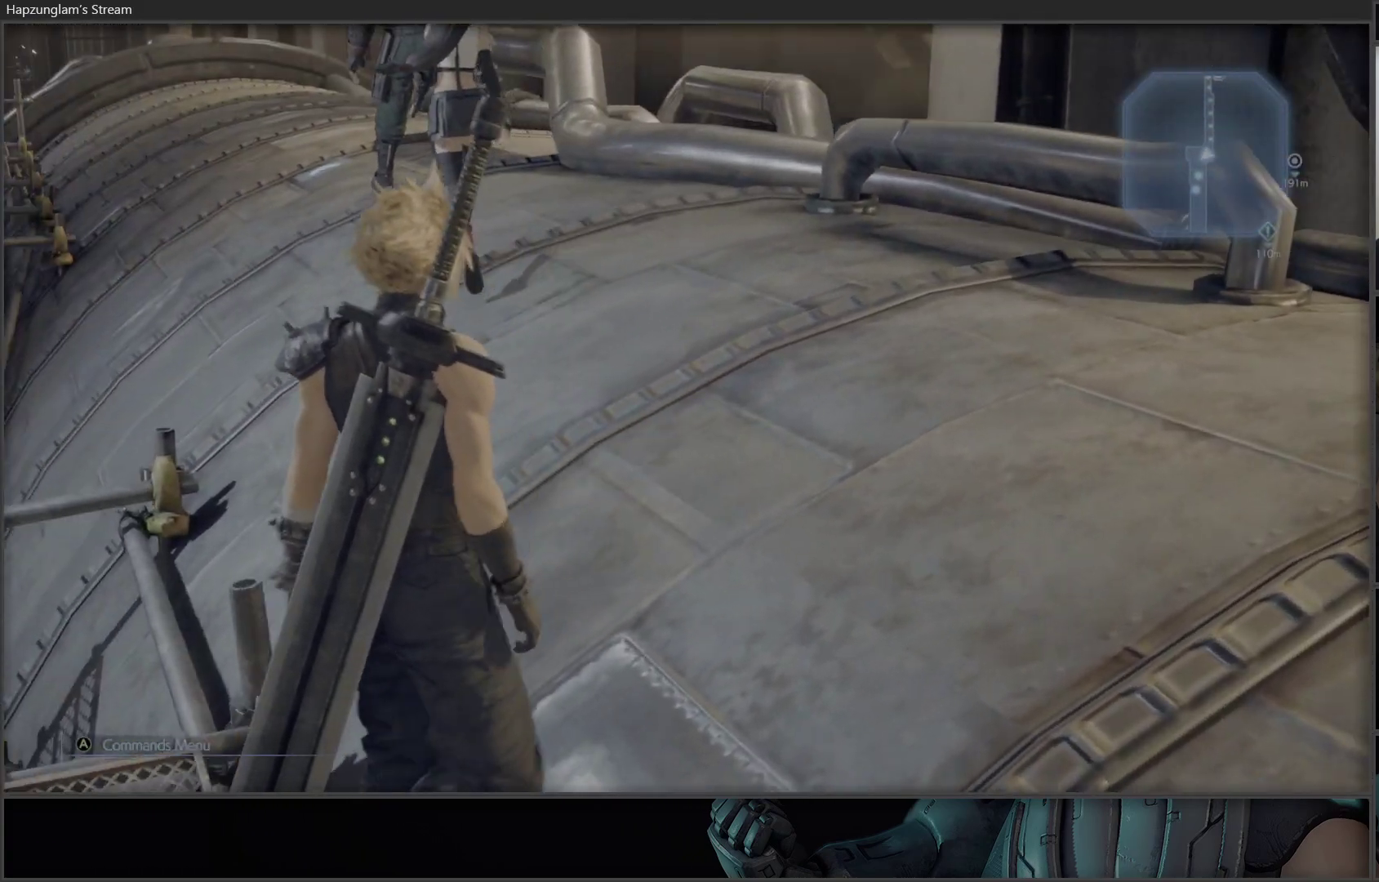
{"buttons": [], "left_stick": "up", "right_stick": "center", "events": []}
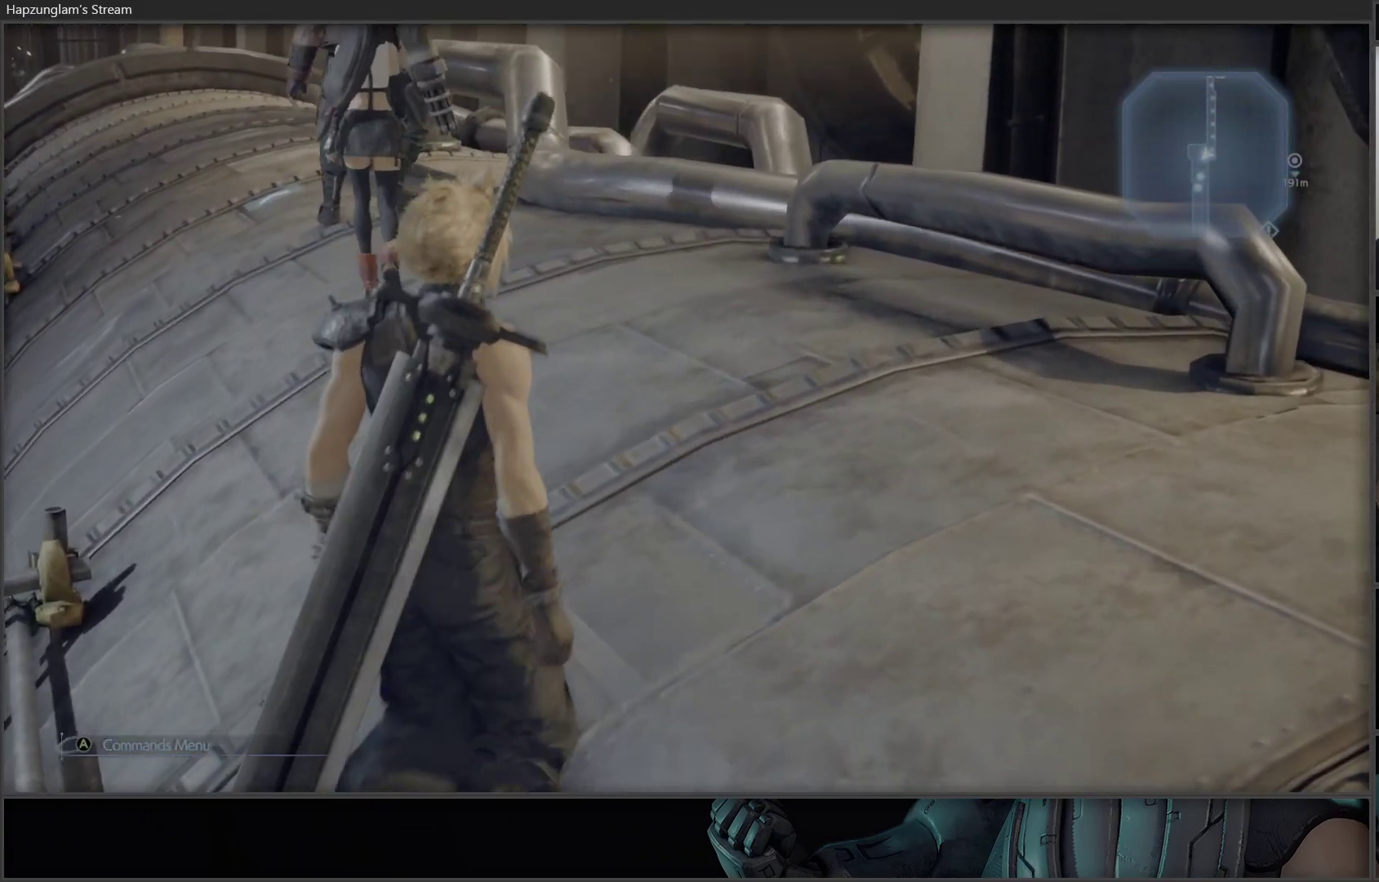
{"buttons": ["L3"], "left_stick": "up", "right_stick": "center", "events": [[200, "right_stick", "up-left"], [350, "right_stick", "center"], [467, "L3", "down"]]}